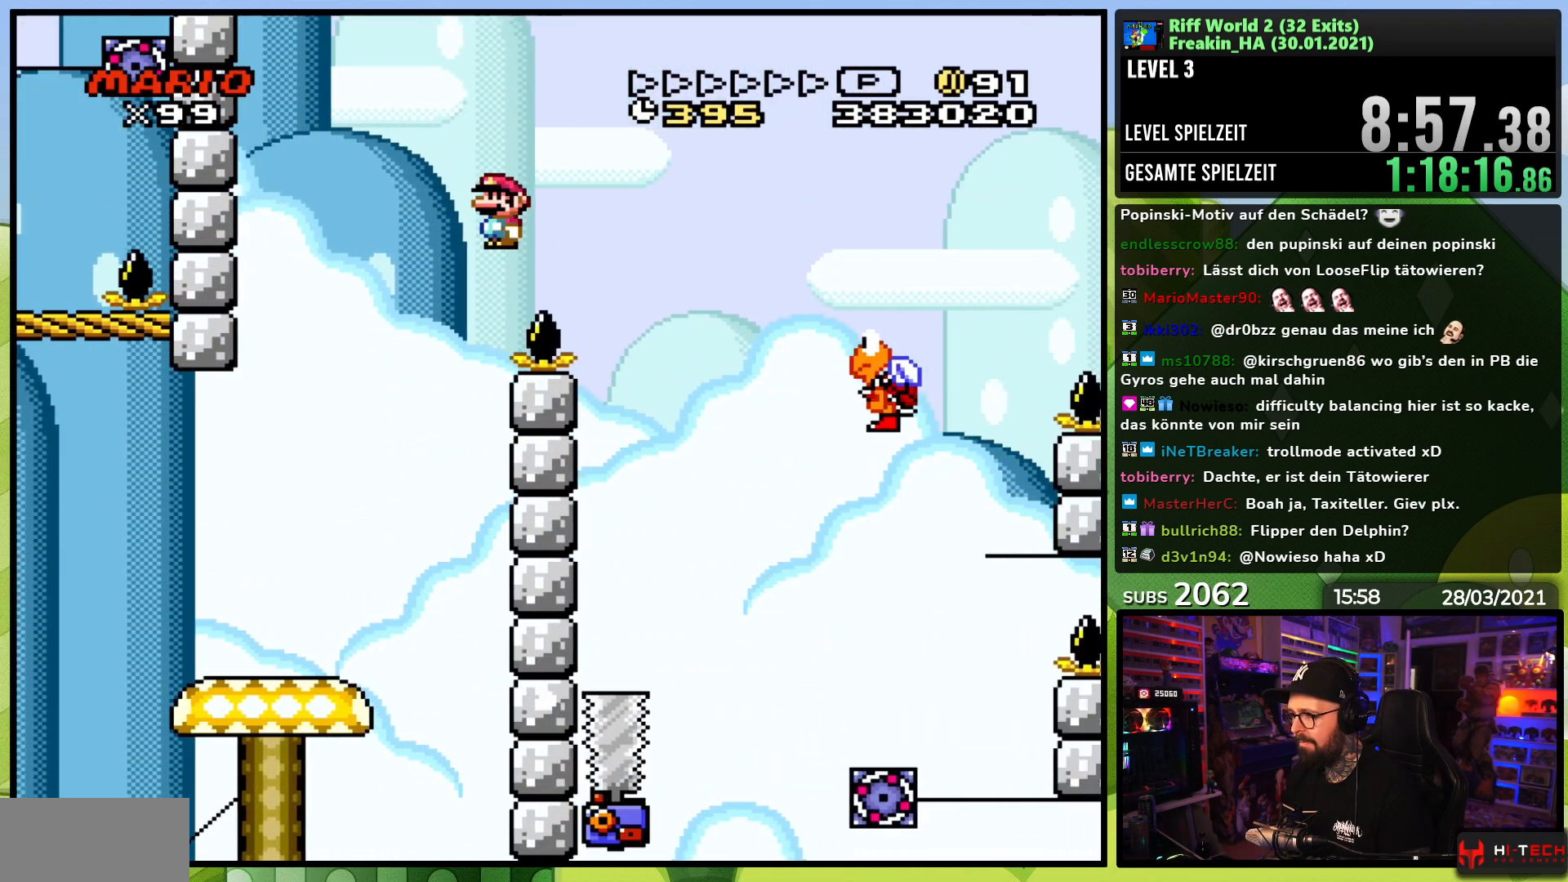
Gameplay with a controller (Nintendo layout); each line is a JSON object with the inputs held at the frame after it. "events" lists button and stick changes between this image and that frame as [ms after this image, input, new state], when the widget could be followed in between. Not read: L1 L3 R1 R3.
{"buttons": ["A", "X", "DPAD_RIGHT"], "events": []}
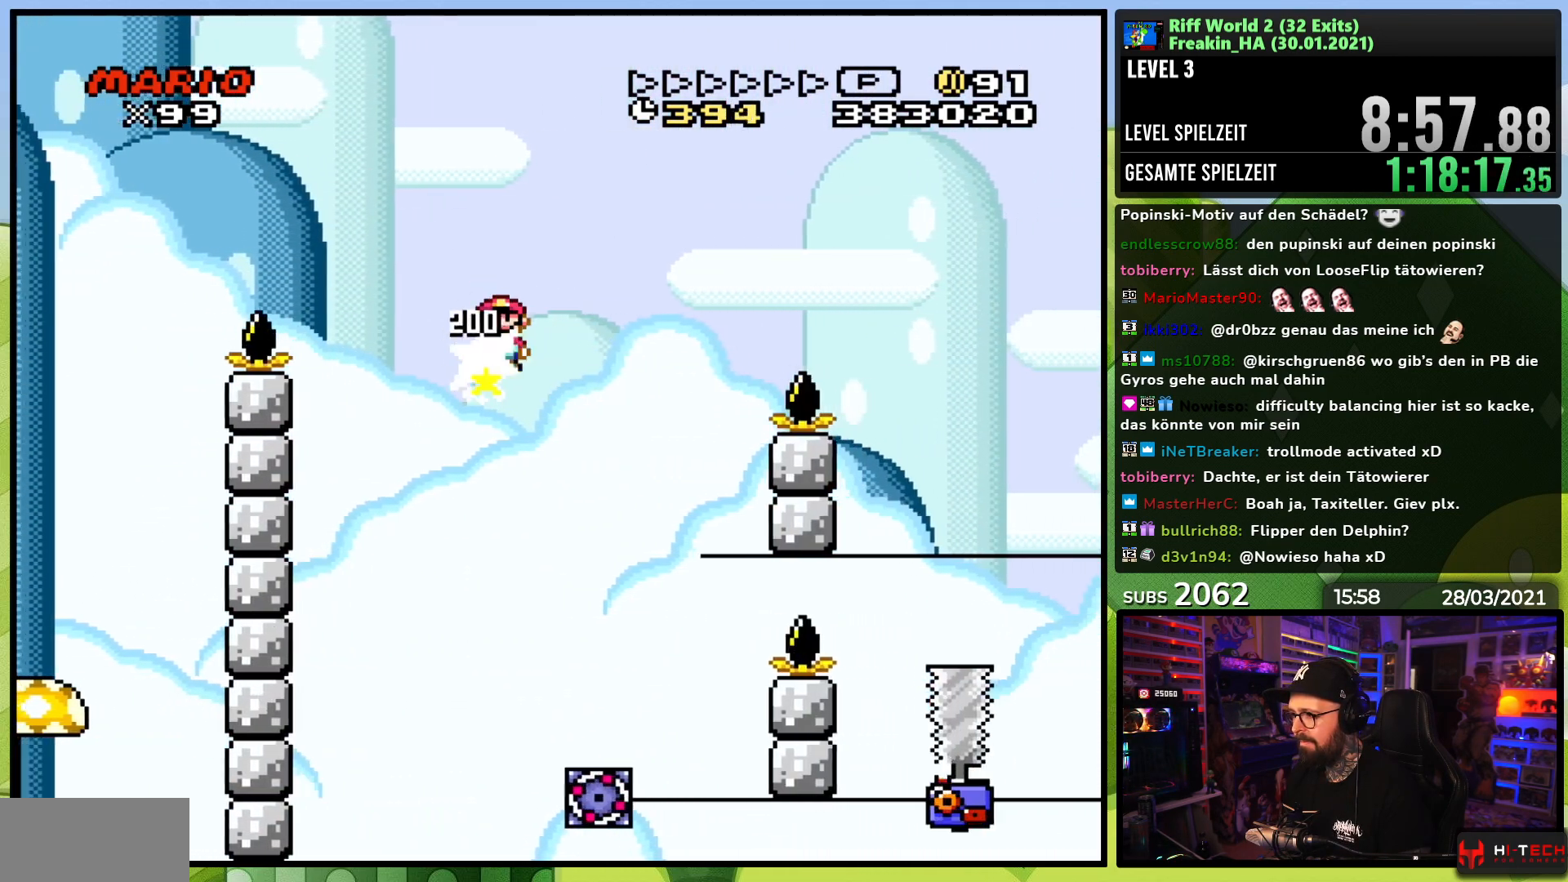
{"buttons": ["A", "X", "DPAD_RIGHT"], "events": [[267, "DPAD_RIGHT", "up"], [283, "DPAD_LEFT", "down"], [417, "DPAD_LEFT", "up"], [417, "DPAD_RIGHT", "down"]]}
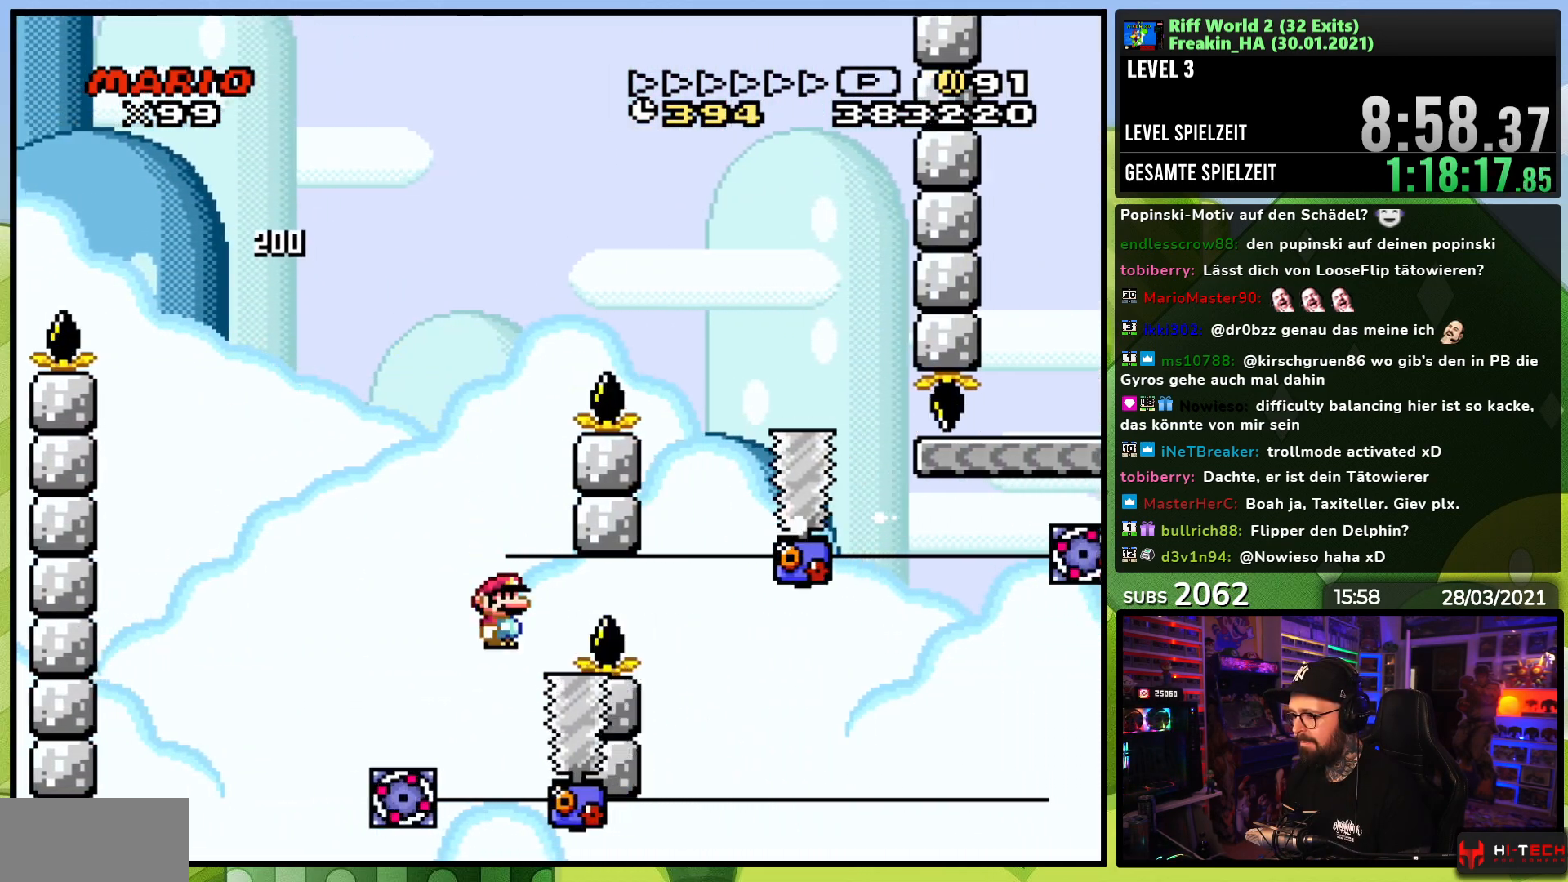
{"buttons": ["A", "X", "DPAD_RIGHT"], "events": [[33, "DPAD_RIGHT", "up"], [50, "DPAD_LEFT", "down"], [217, "DPAD_LEFT", "up"], [367, "DPAD_RIGHT", "down"]]}
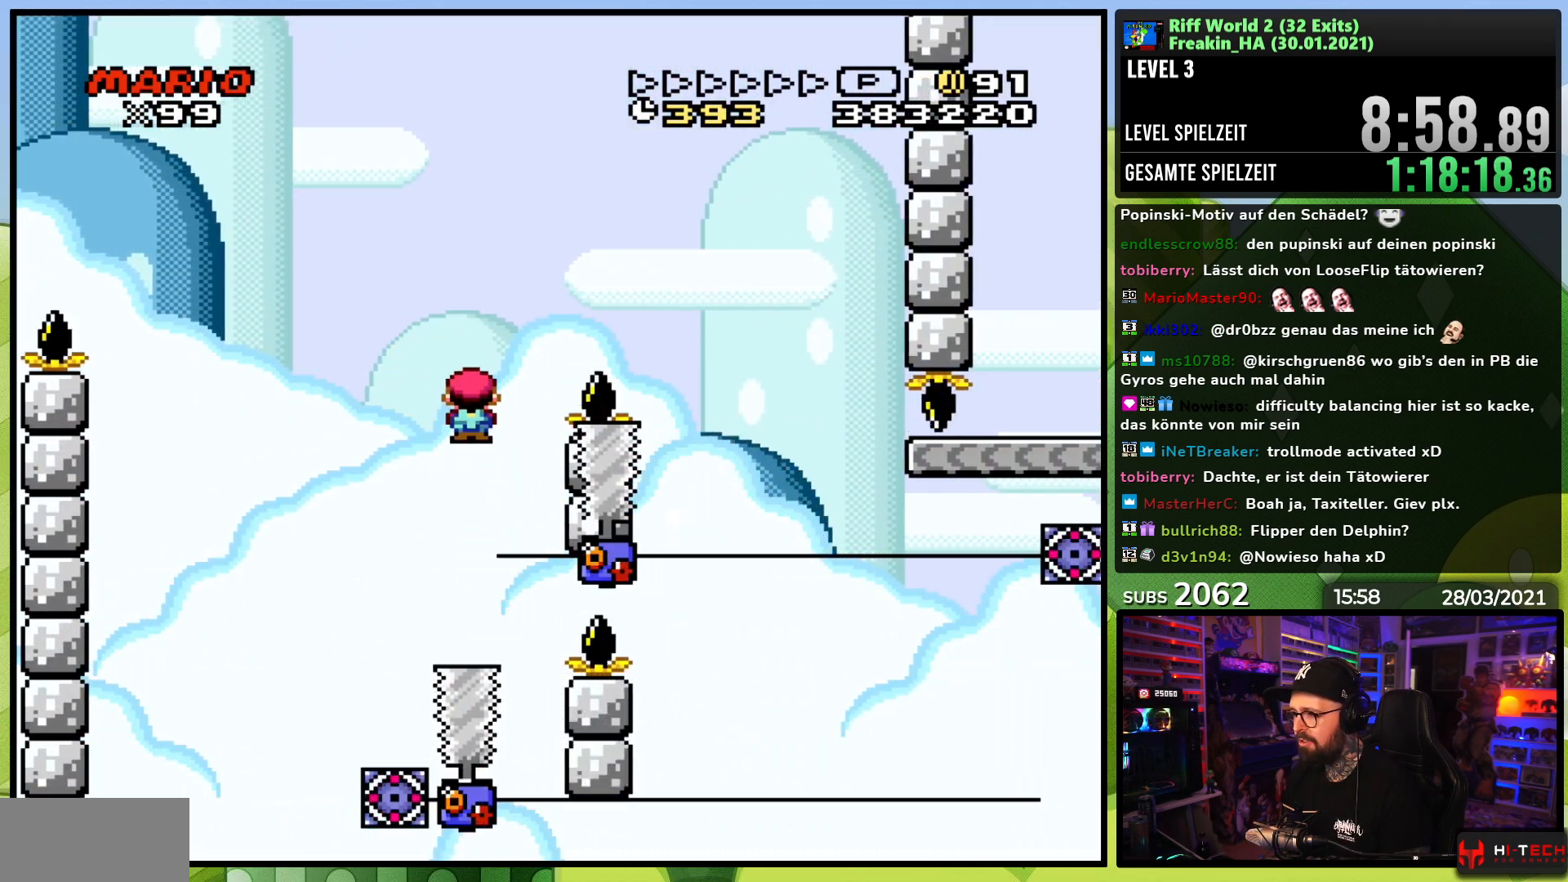
{"buttons": ["A", "X", "DPAD_RIGHT"], "events": [[83, "A", "up"], [117, "DPAD_RIGHT", "up"], [133, "DPAD_LEFT", "down"], [167, "A", "down"], [233, "DPAD_LEFT", "up"], [250, "DPAD_RIGHT", "down"], [433, "A", "up"], [500, "A", "down"]]}
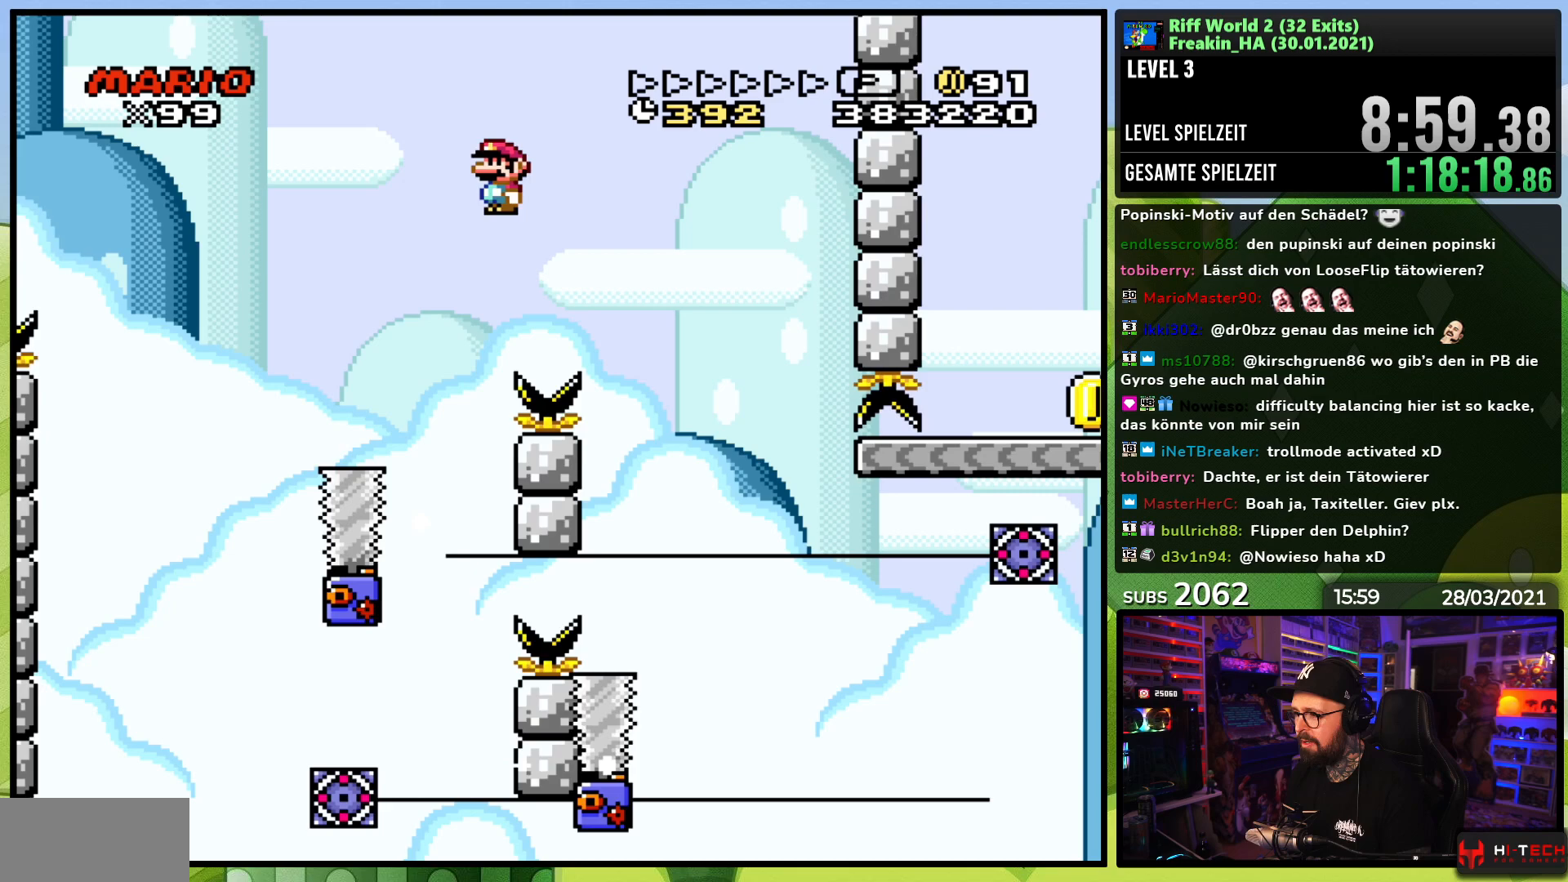
{"buttons": ["X"], "events": [[50, "DPAD_RIGHT", "up"], [217, "A", "up"], [283, "A", "down"], [283, "DPAD_RIGHT", "down"], [450, "DPAD_RIGHT", "up"], [483, "A", "up"]]}
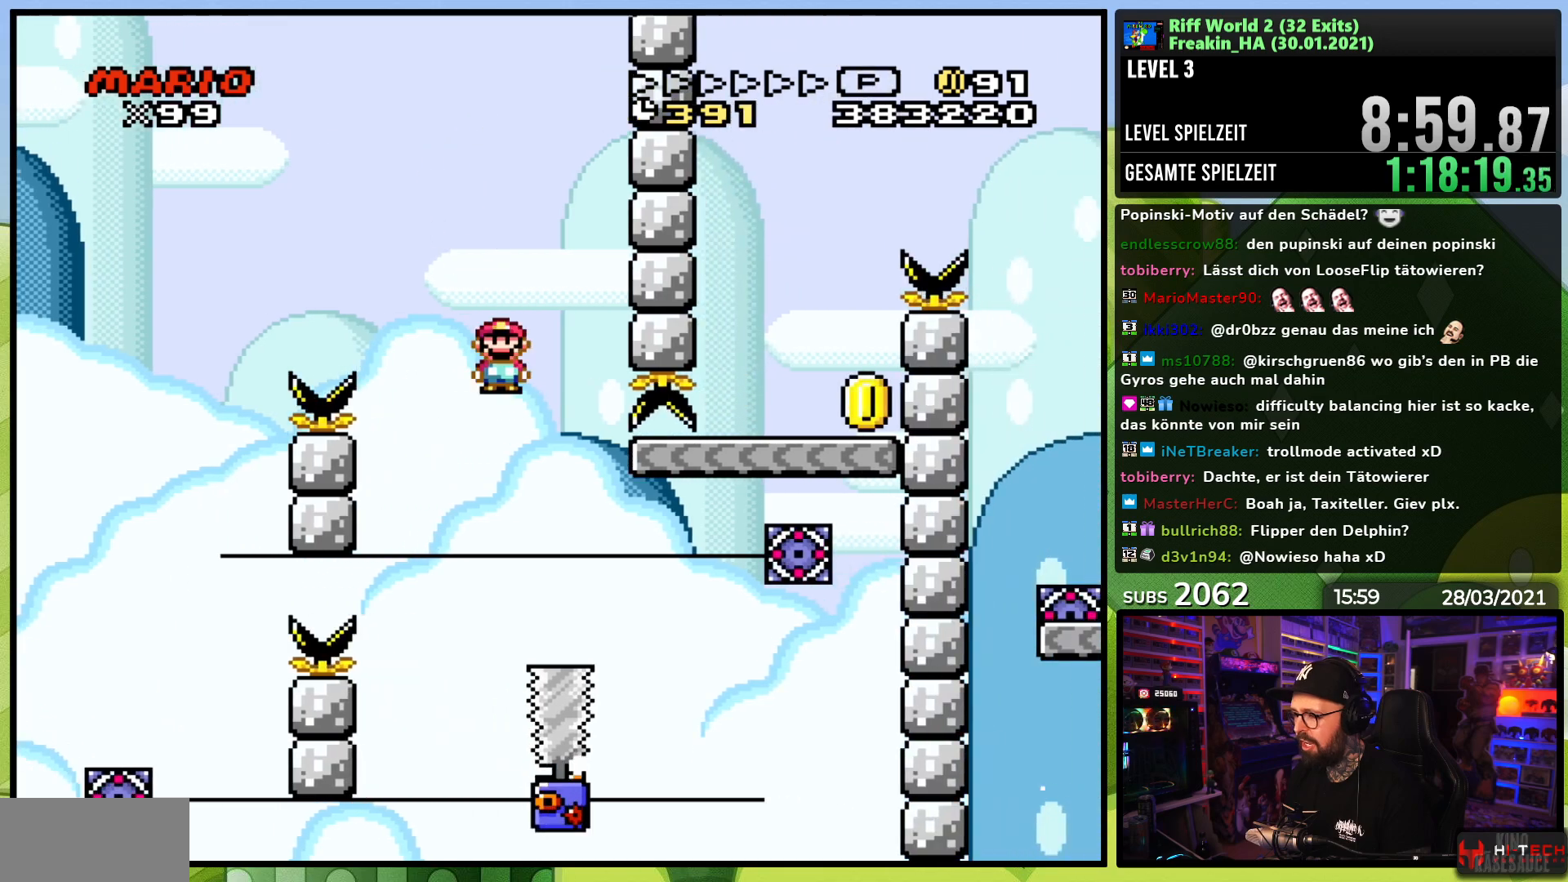
{"buttons": ["A", "X", "DPAD_RIGHT"], "events": [[67, "A", "down"], [183, "DPAD_RIGHT", "down"]]}
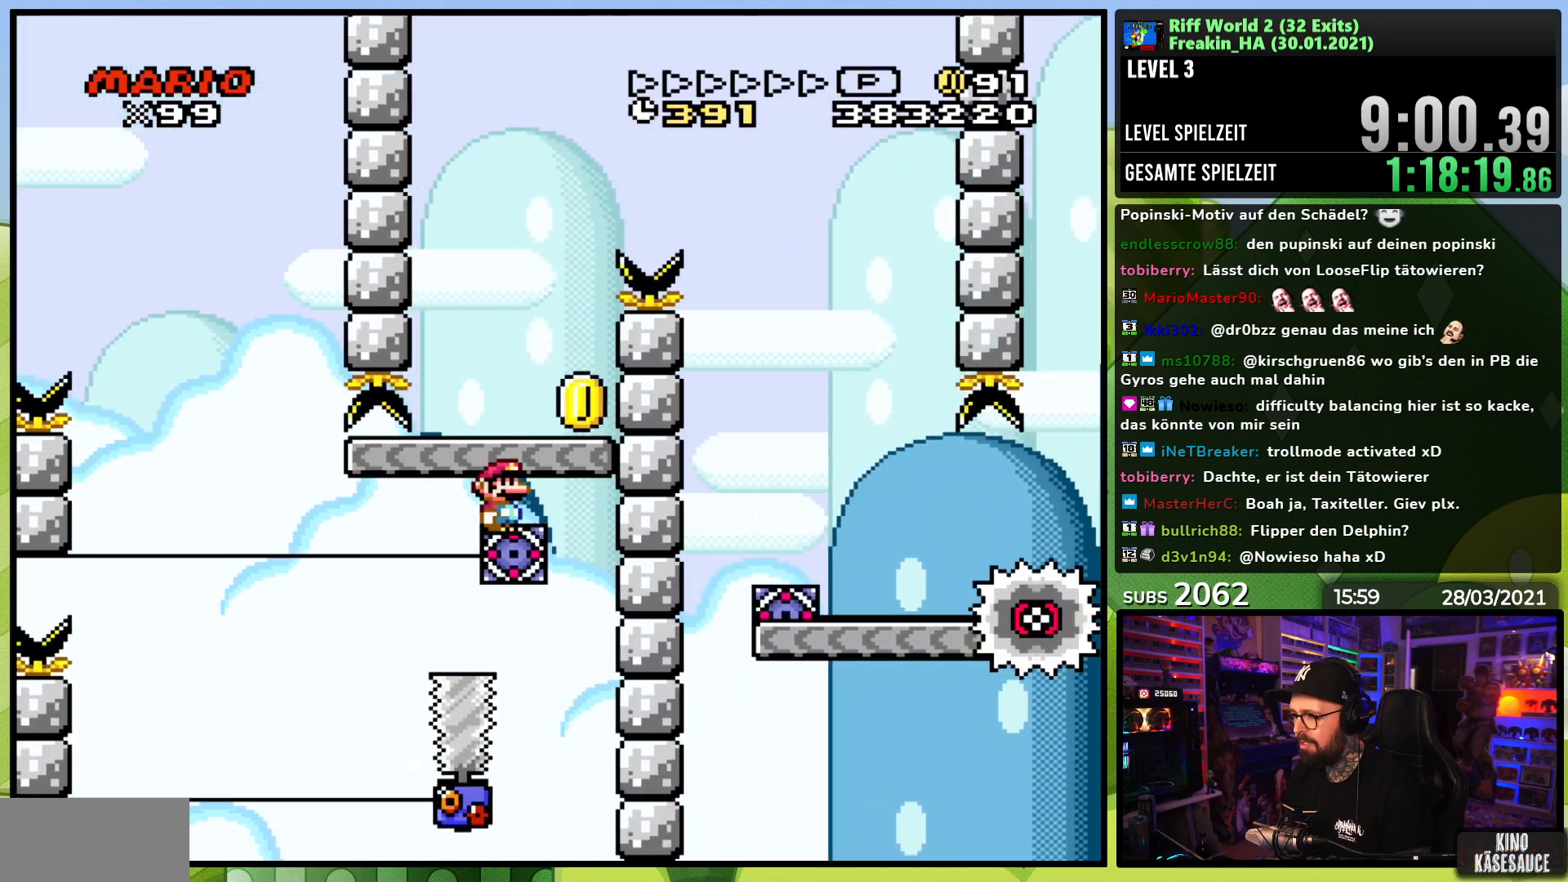
{"buttons": ["X"], "events": [[133, "DPAD_RIGHT", "up"], [500, "A", "up"]]}
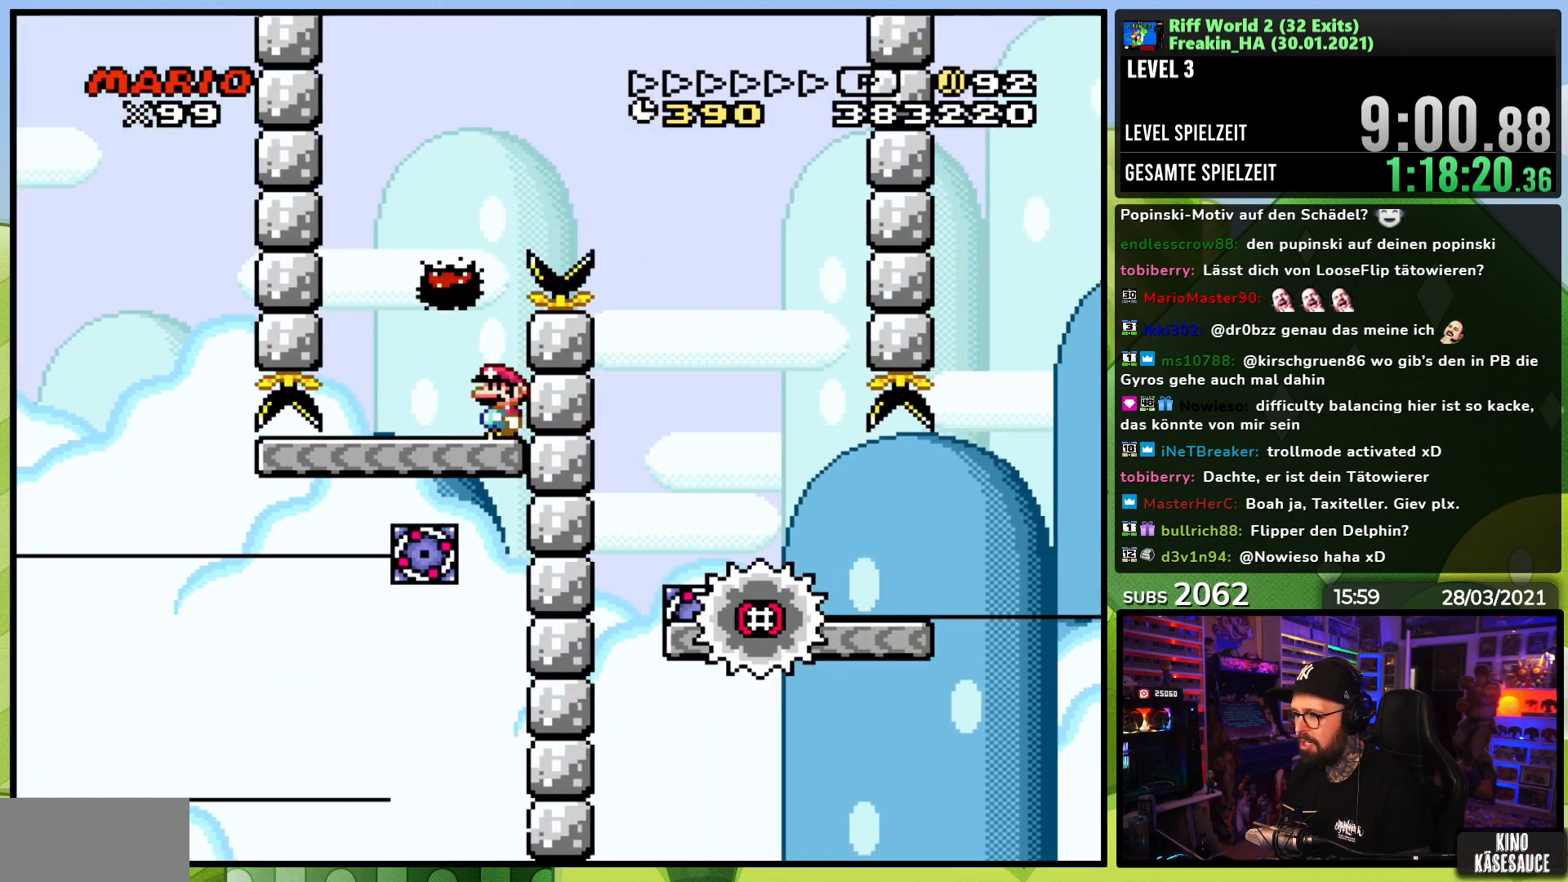
{"buttons": ["B", "Y", "DPAD_RIGHT"], "events": [[33, "DPAD_LEFT", "down"], [33, "X", "up"], [33, "Y", "down"], [167, "B", "down"], [183, "DPAD_LEFT", "up"], [200, "DPAD_RIGHT", "down"]]}
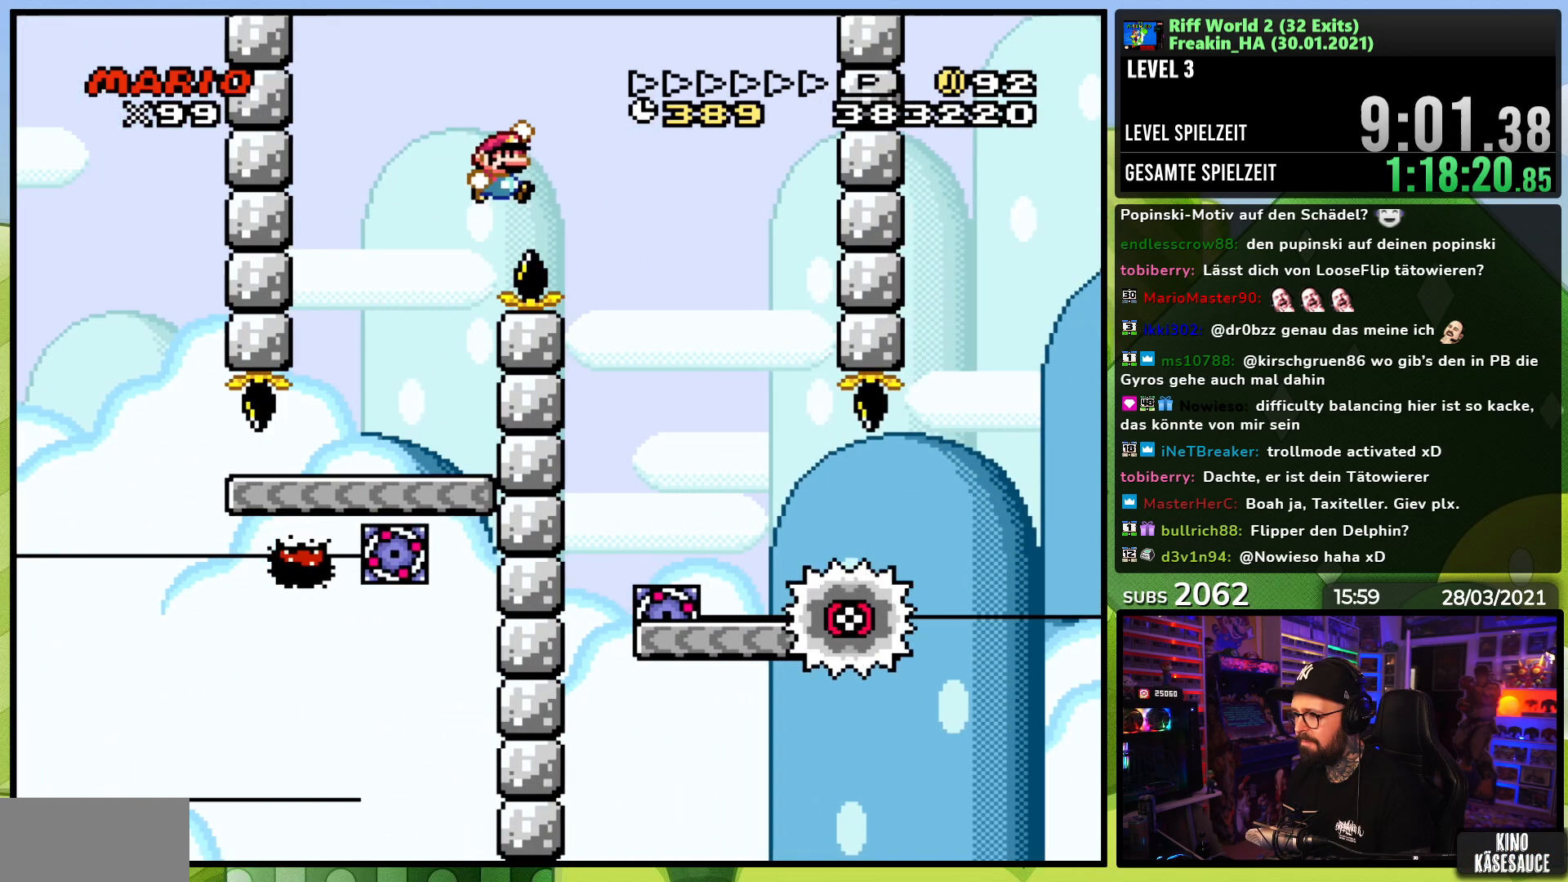
{"buttons": ["X", "DPAD_RIGHT"], "events": [[50, "B", "up"], [50, "DPAD_RIGHT", "up"], [117, "Y", "up"], [150, "X", "down"], [300, "DPAD_RIGHT", "down"], [350, "A", "down"], [350, "DPAD_LEFT", "down"], [350, "X", "up"], [367, "A", "up"], [367, "DPAD_LEFT", "up"], [367, "X", "down"]]}
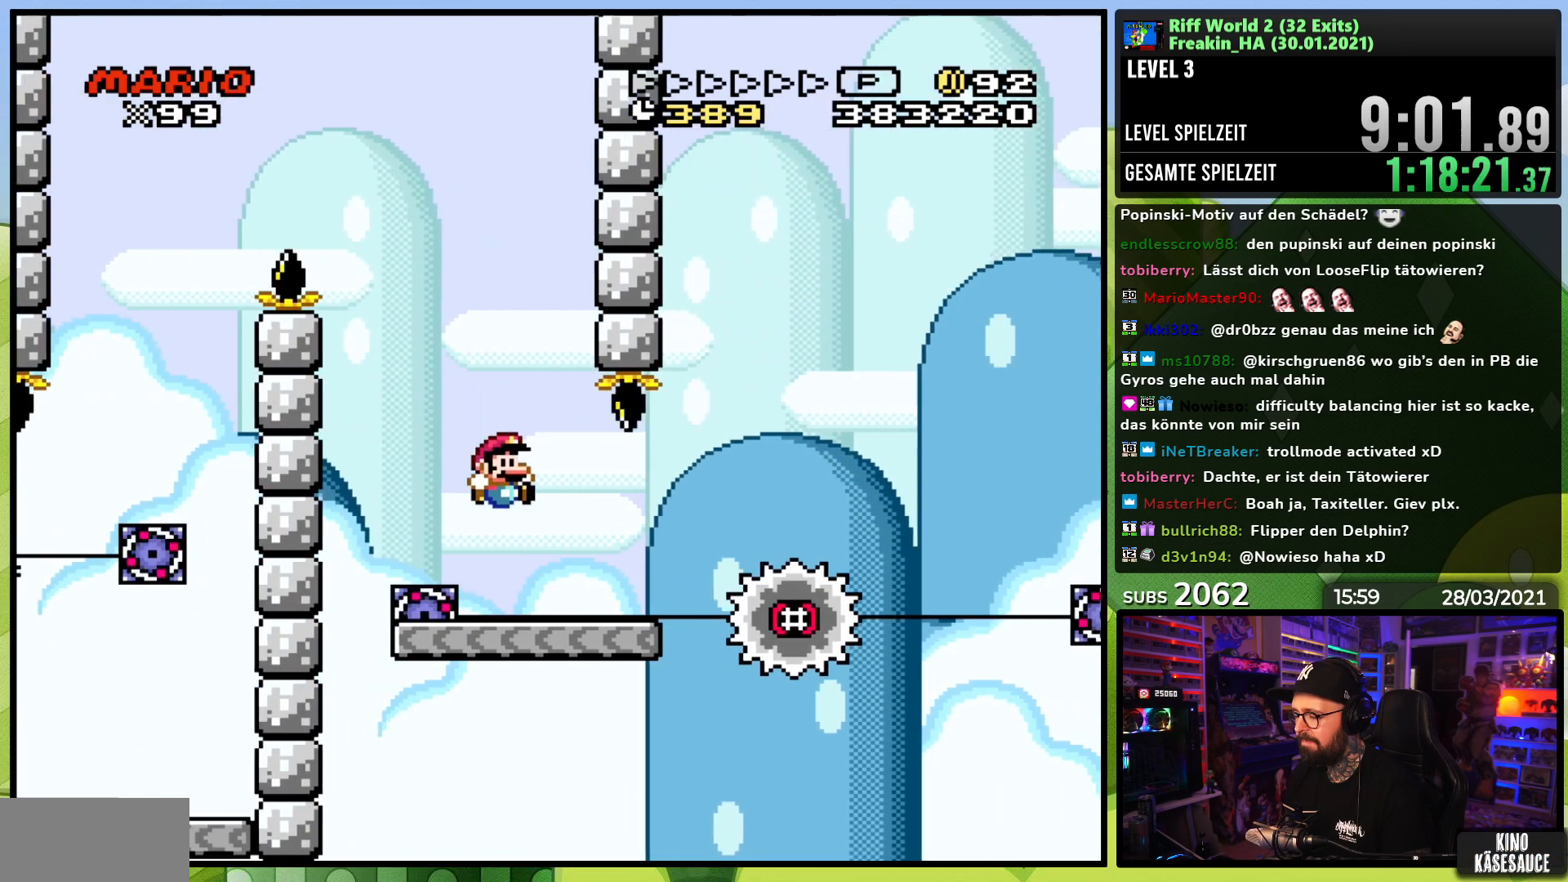
{"buttons": ["X", "DPAD_RIGHT"], "events": [[250, "A", "down"], [483, "A", "up"]]}
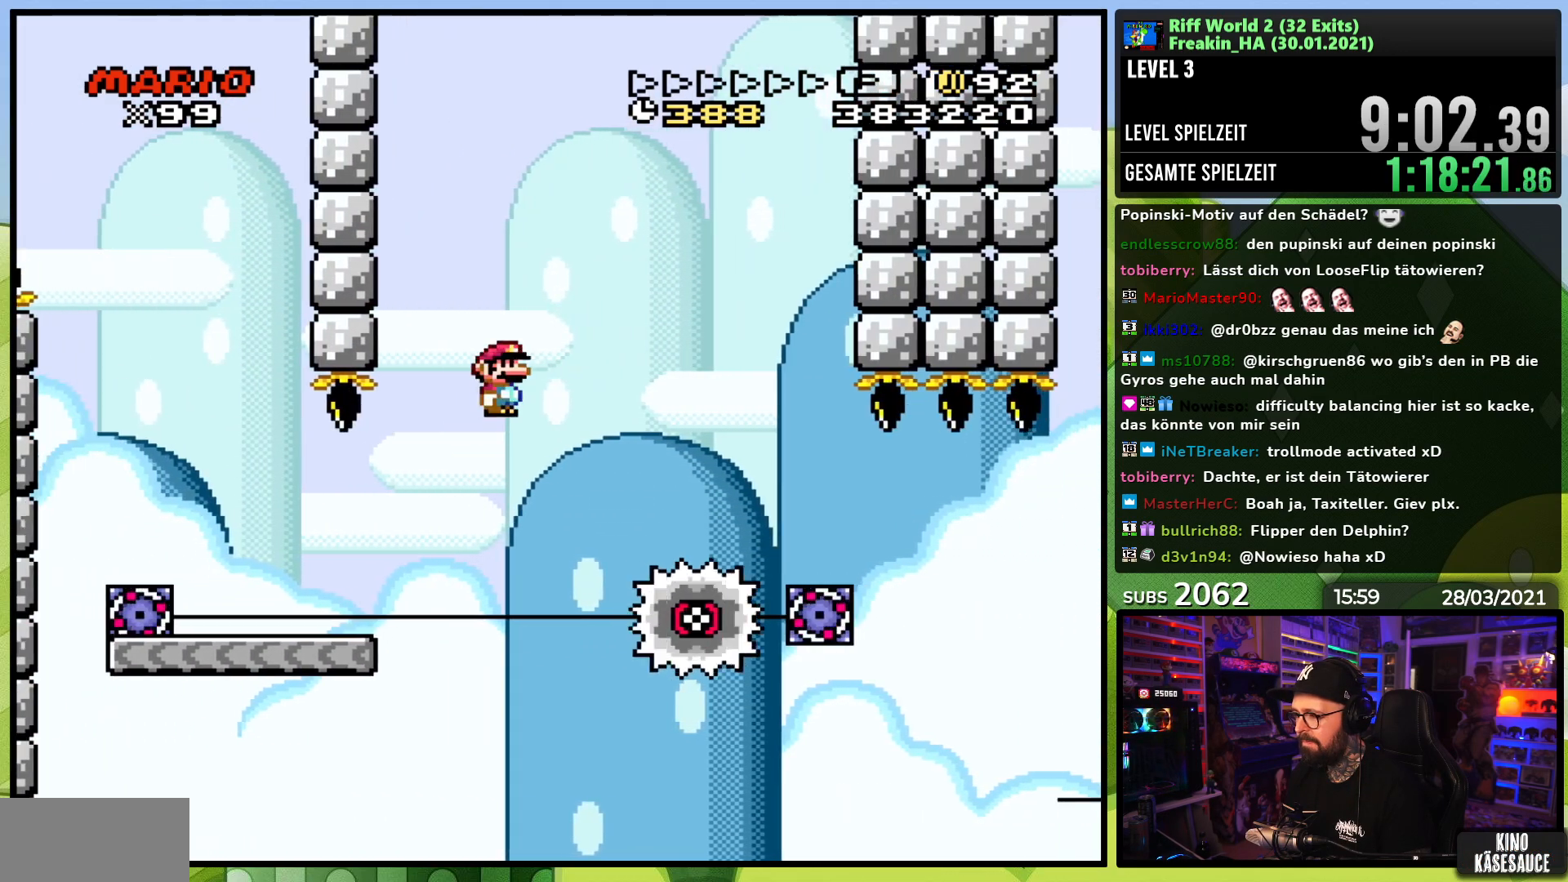
{"buttons": ["X", "DPAD_RIGHT"], "events": [[33, "A", "down"], [150, "A", "up"], [217, "A", "down"], [300, "A", "up"]]}
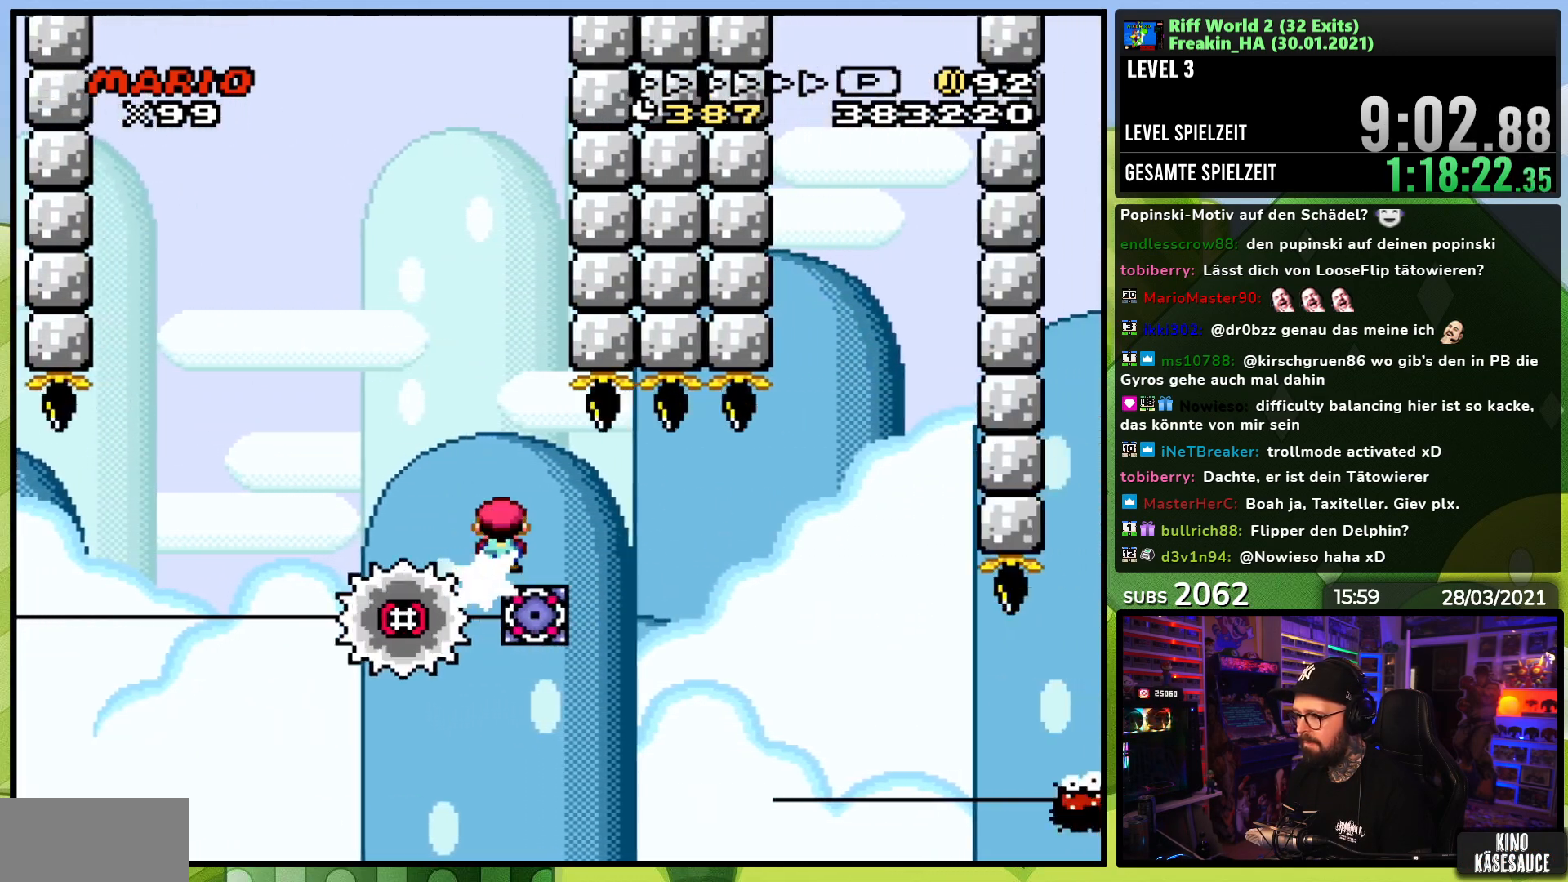
{"buttons": ["X", "DPAD_RIGHT"], "events": [[17, "A", "down"], [350, "A", "up"]]}
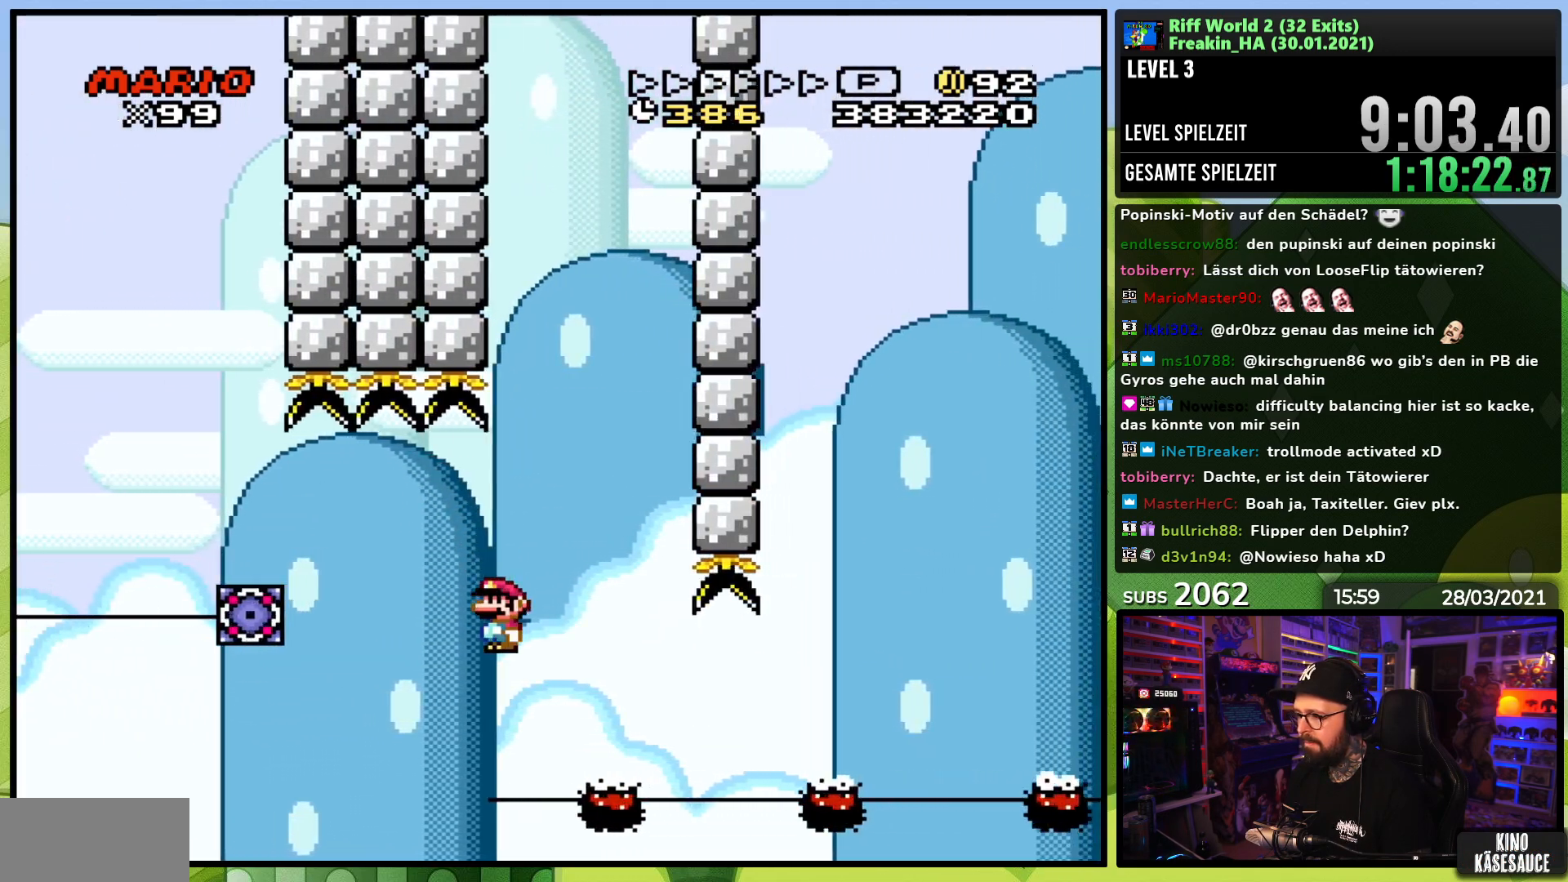
{"buttons": ["X"], "events": [[67, "DPAD_RIGHT", "up"], [83, "DPAD_UP", "down"], [150, "DPAD_RIGHT", "down"], [150, "DPAD_UP", "up"], [267, "DPAD_RIGHT", "up"]]}
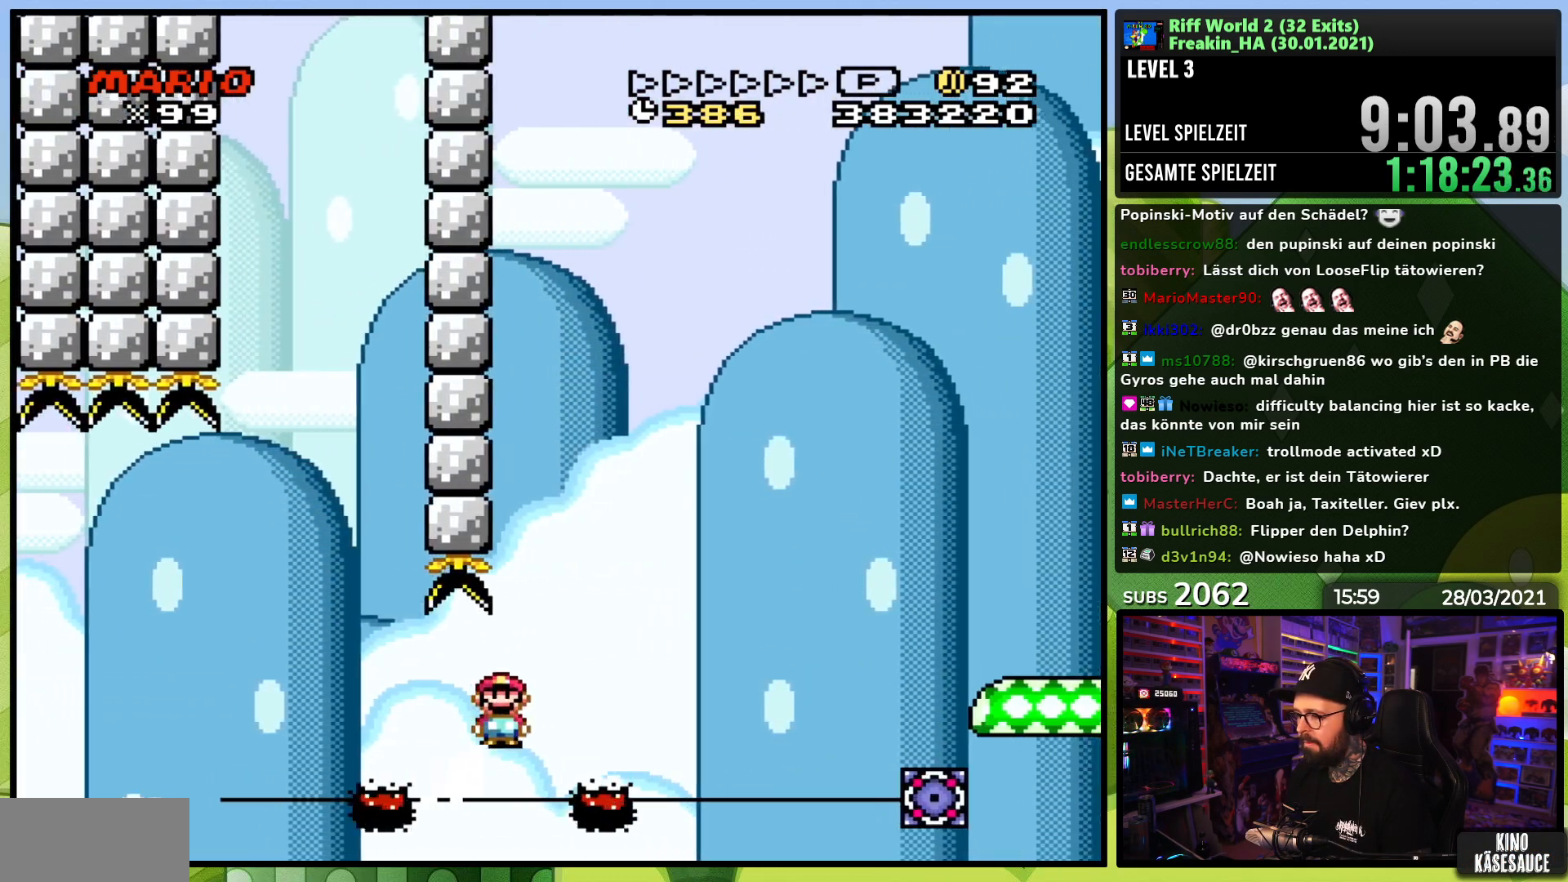
{"buttons": ["A", "X", "DPAD_RIGHT"], "events": [[83, "DPAD_LEFT", "down"], [150, "A", "down"], [150, "DPAD_DOWN", "down"], [150, "DPAD_LEFT", "up"], [150, "DPAD_RIGHT", "down"], [167, "DPAD_DOWN", "up"]]}
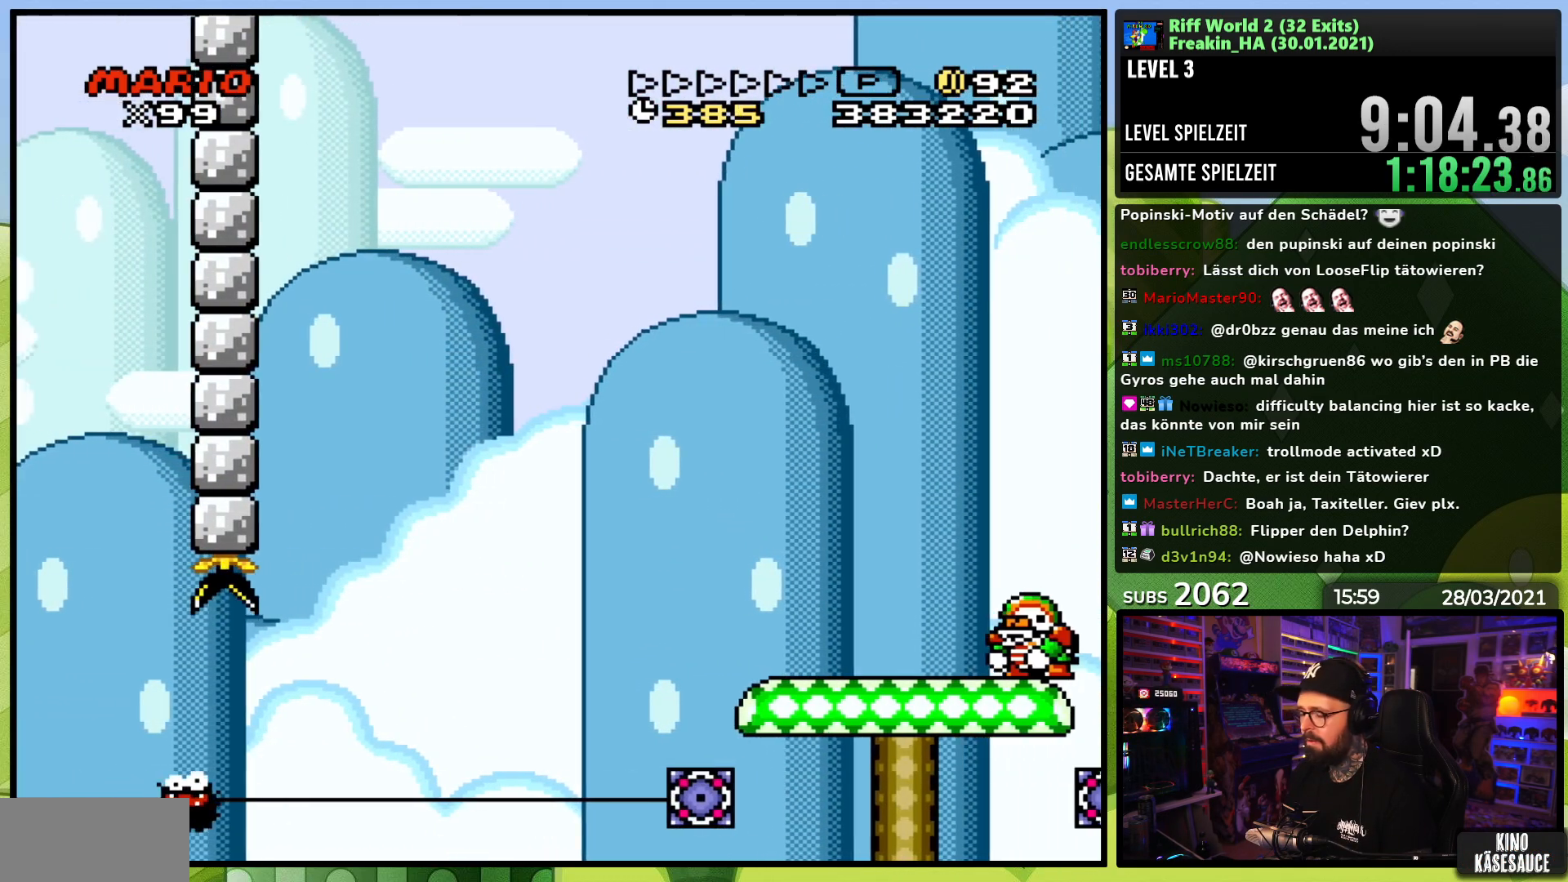
{"buttons": ["A"], "events": [[17, "A", "up"], [50, "DPAD_LEFT", "down"], [50, "DPAD_RIGHT", "up"], [100, "A", "down"], [183, "DPAD_LEFT", "up"], [200, "A", "up"], [200, "X", "up"], [267, "A", "down"], [383, "A", "up"], [450, "A", "down"]]}
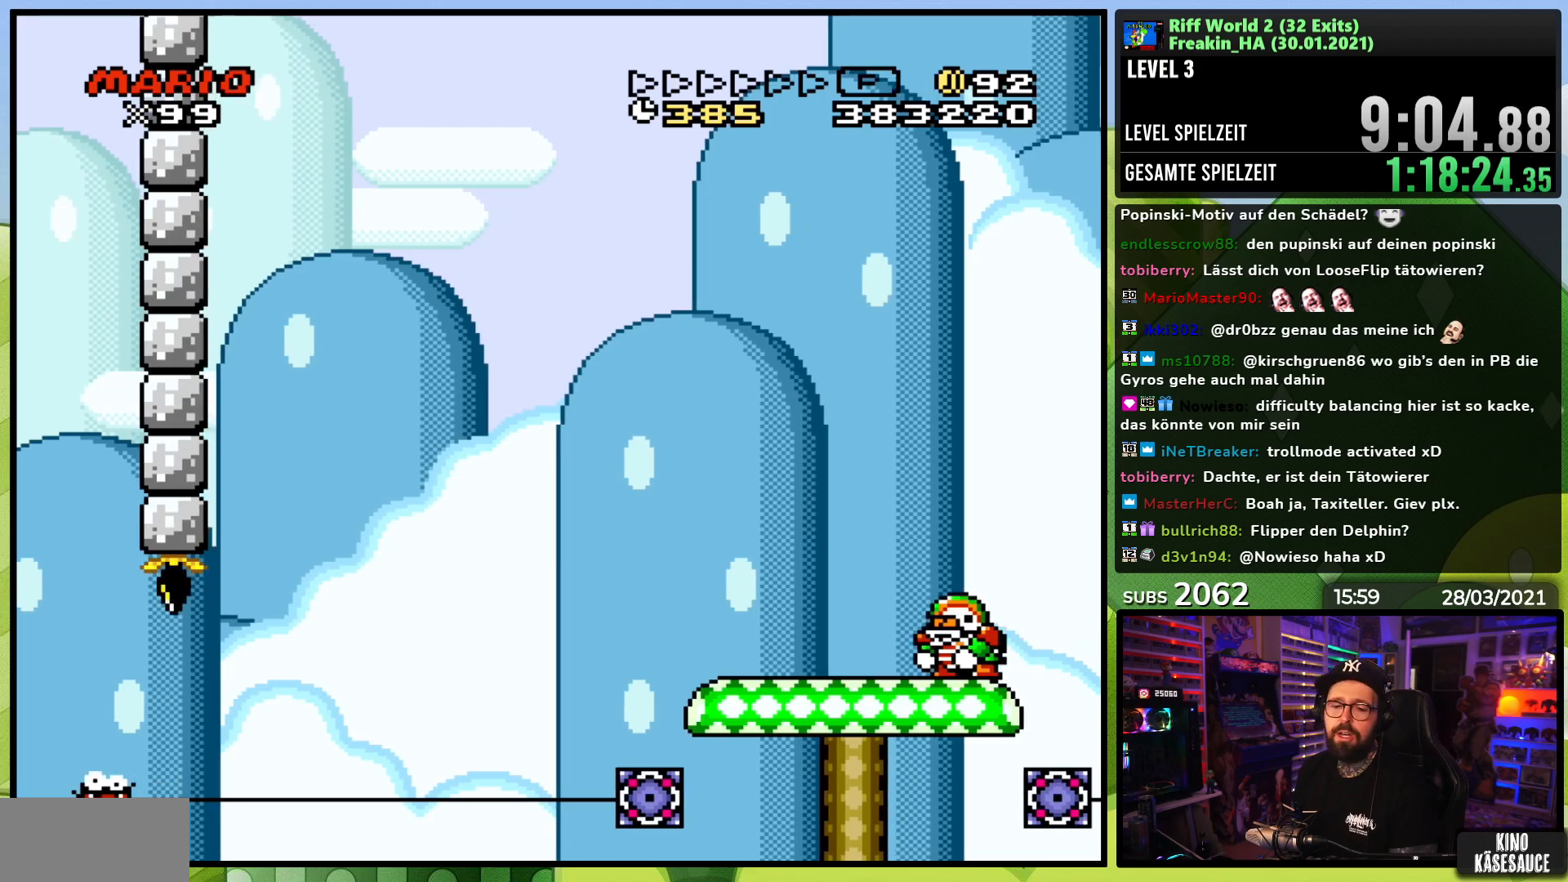
{"buttons": [], "events": [[67, "A", "up"], [150, "A", "down"], [233, "A", "up"]]}
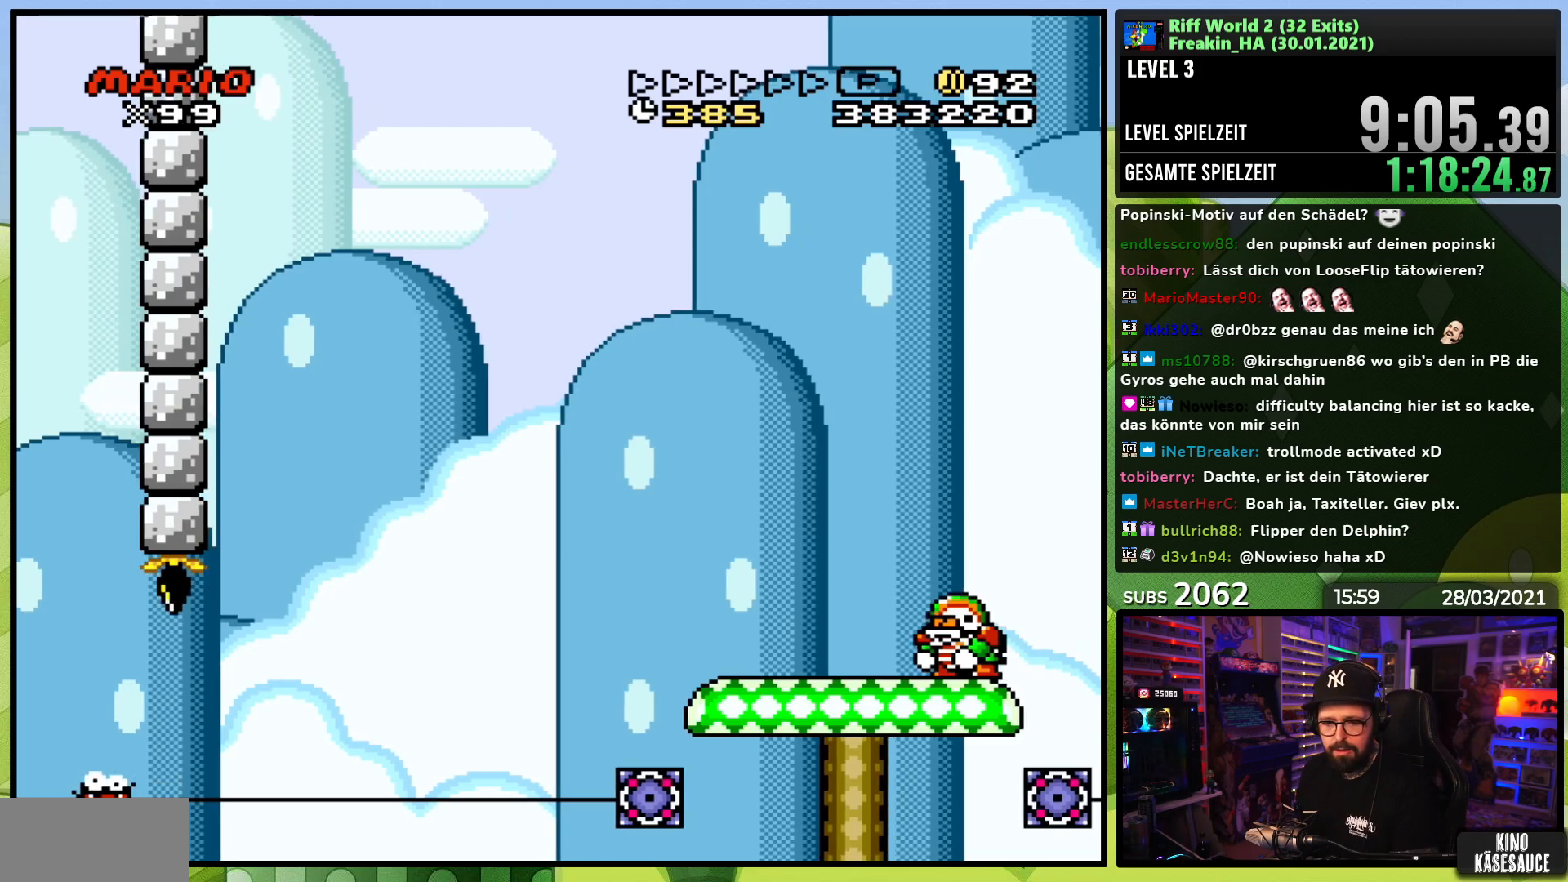
{"buttons": [], "events": [[33, "A", "down"], [133, "A", "up"], [150, "B", "down"], [200, "A", "down"], [217, "B", "up"], [300, "A", "up"], [383, "A", "down"], [467, "A", "up"]]}
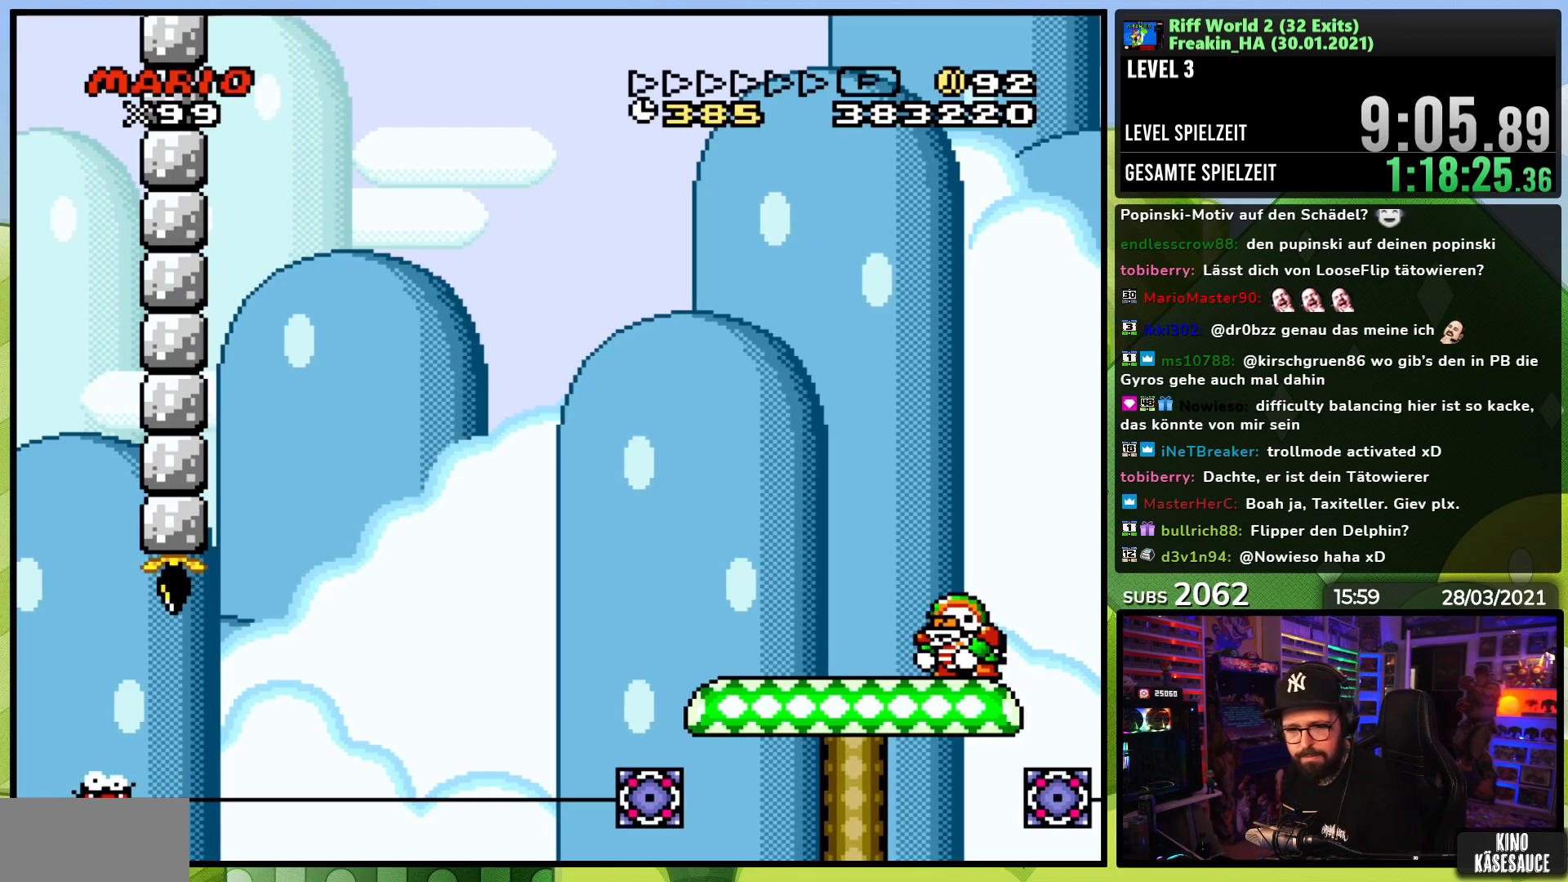
{"buttons": ["B"], "events": [[67, "A", "down"], [67, "B", "down"], [83, "B", "up"], [150, "A", "up"], [233, "A", "down"], [267, "B", "down"], [300, "A", "up"], [317, "B", "up"], [383, "A", "down"], [450, "B", "down"], [467, "A", "up"]]}
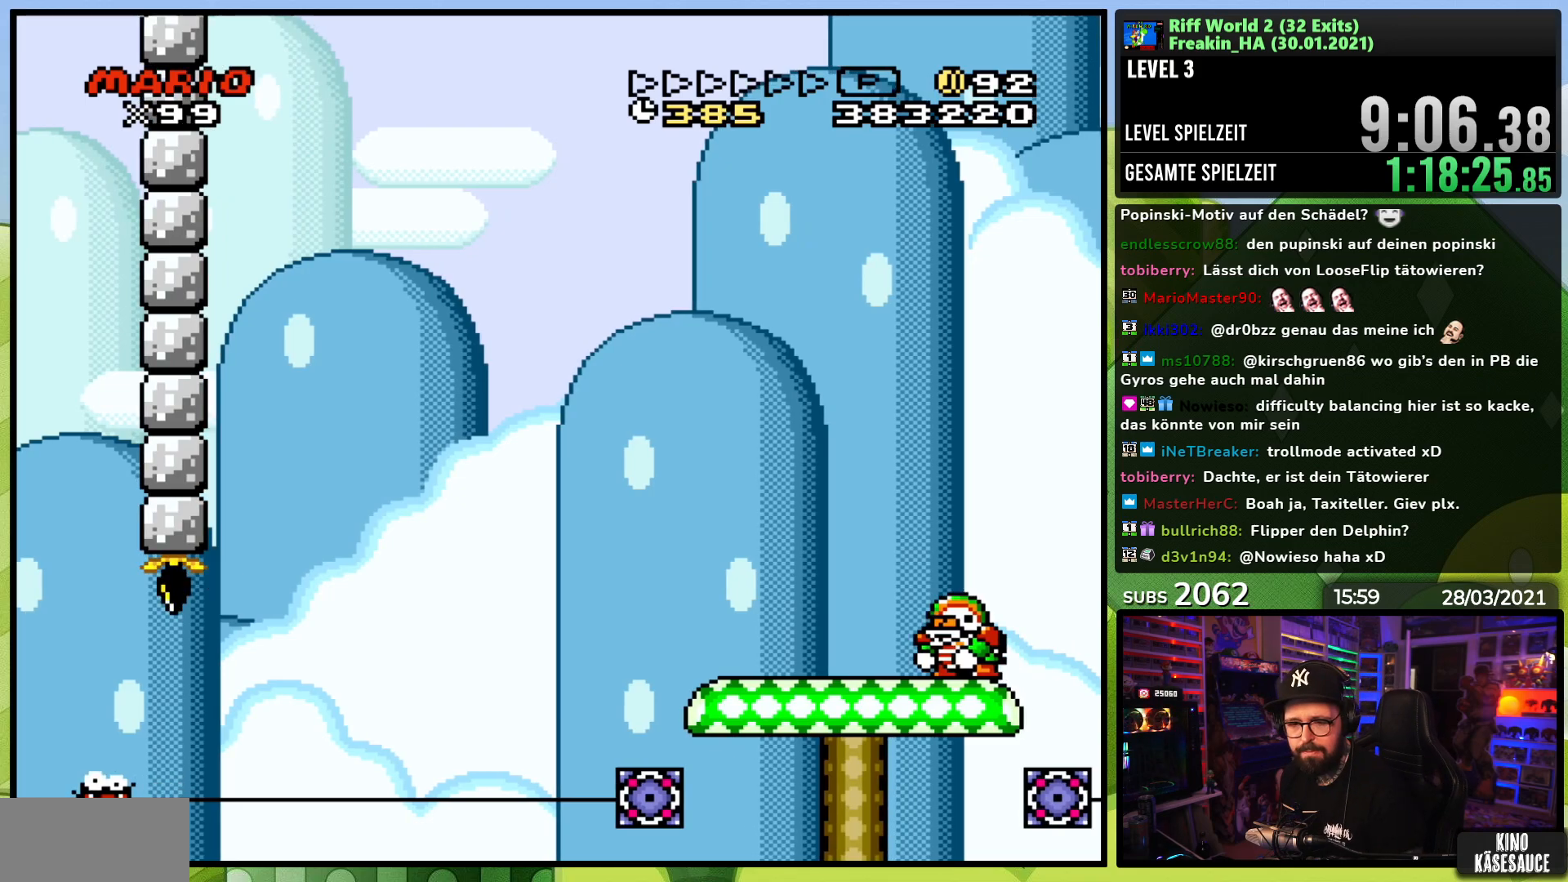
{"buttons": ["B"], "events": [[33, "B", "up"], [50, "A", "down"], [133, "A", "up"], [150, "B", "down"], [183, "B", "up"], [233, "A", "down"], [317, "A", "up"], [317, "B", "down"], [367, "B", "up"], [417, "A", "down"], [483, "B", "down"], [500, "A", "up"]]}
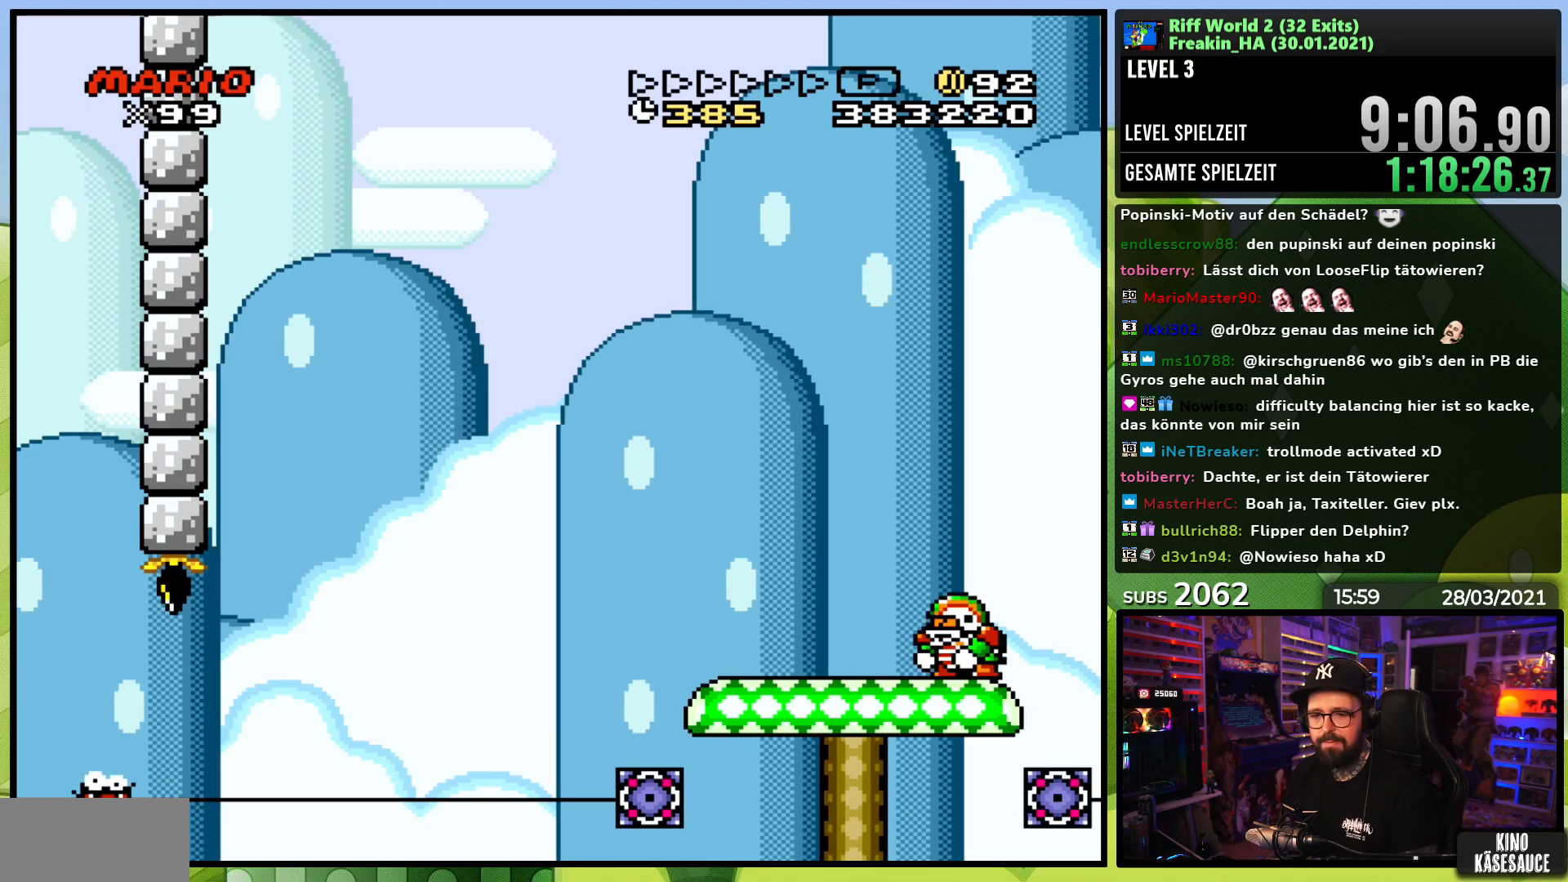
{"buttons": ["A", "B"], "events": [[33, "B", "up"], [100, "A", "down"], [133, "B", "down"], [183, "A", "up"], [200, "B", "up"], [283, "A", "down"], [333, "B", "down"], [367, "A", "up"], [367, "B", "up"], [467, "A", "down"], [483, "B", "down"]]}
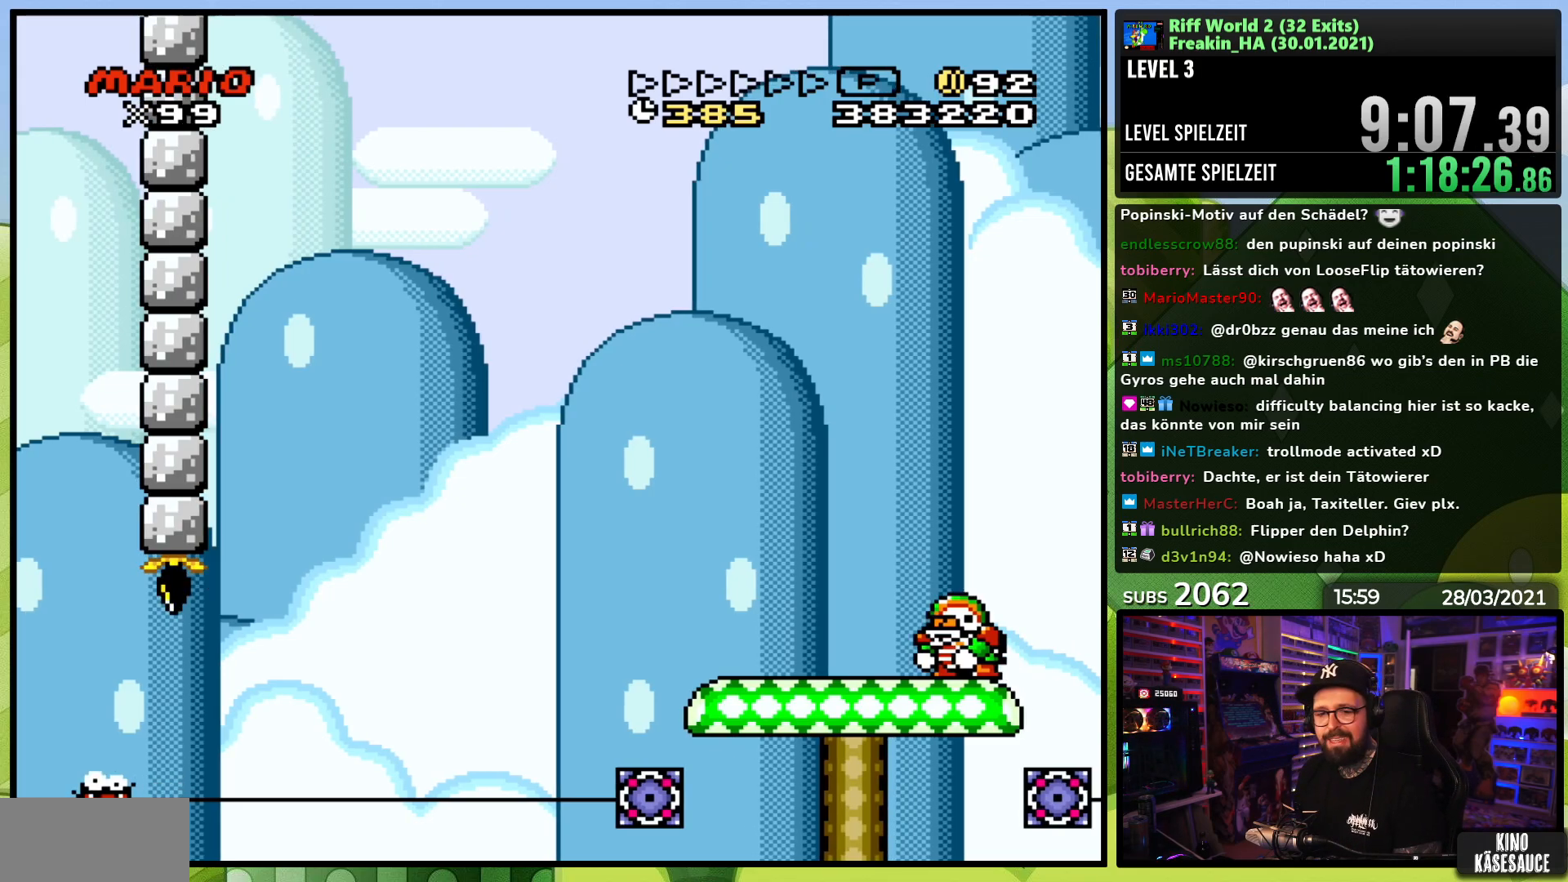
{"buttons": ["B"], "events": [[67, "A", "up"], [67, "B", "up"], [150, "A", "down"], [167, "B", "down"], [217, "B", "up"], [267, "A", "up"], [333, "A", "down"], [333, "B", "down"], [400, "B", "up"], [450, "A", "up"], [467, "B", "down"]]}
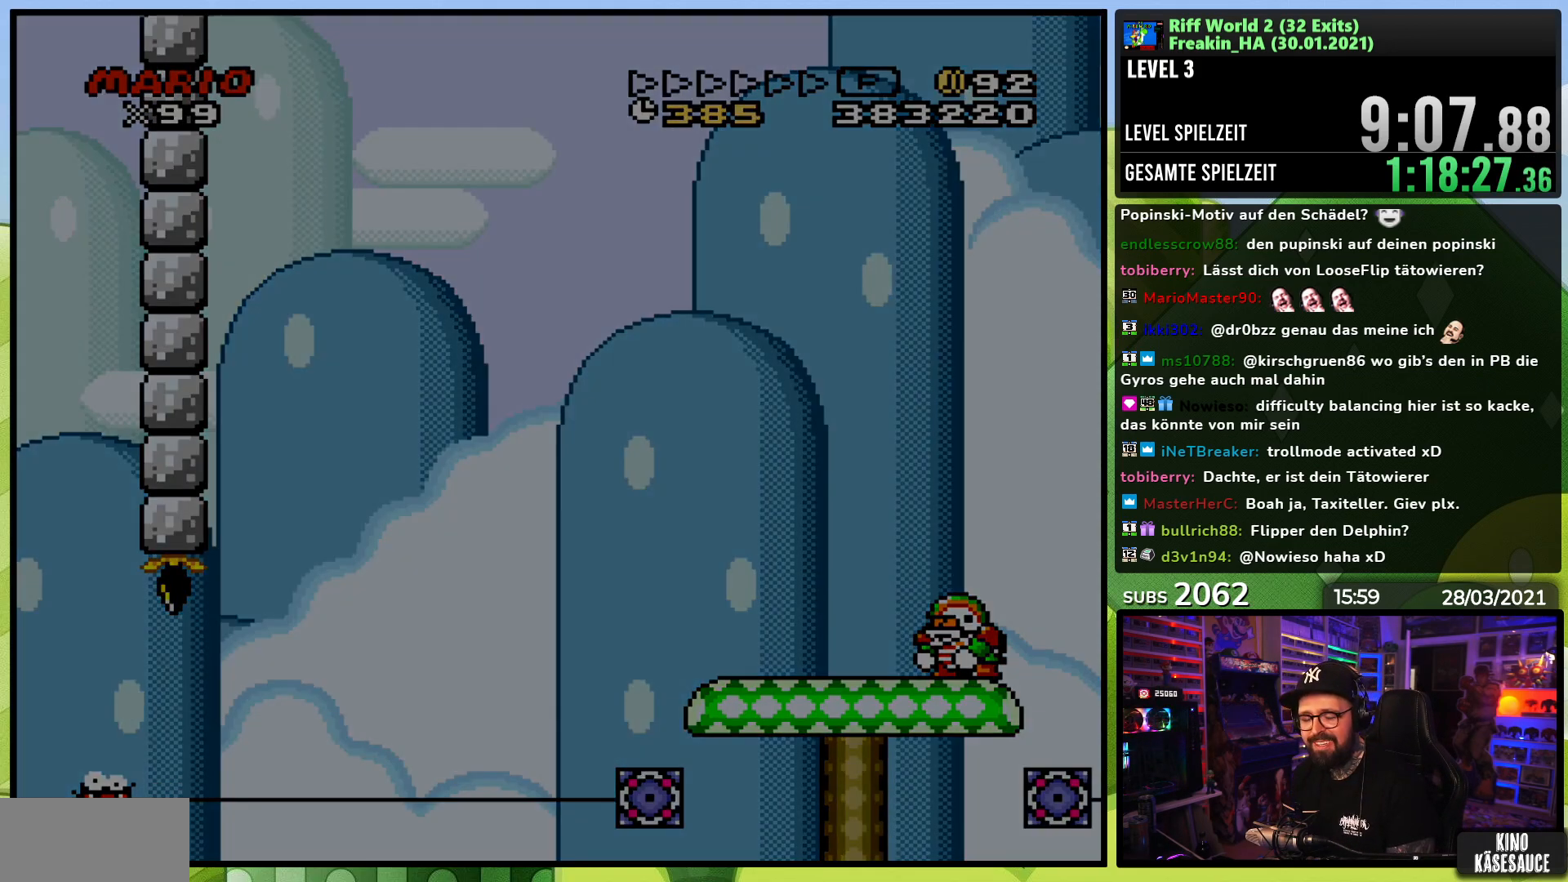
{"buttons": ["B"], "events": [[17, "A", "down"], [33, "B", "up"], [117, "A", "up"], [133, "B", "down"], [200, "A", "down"], [200, "B", "up"], [283, "A", "up"], [283, "B", "down"], [383, "A", "down"], [383, "B", "up"], [433, "B", "down"], [467, "A", "up"]]}
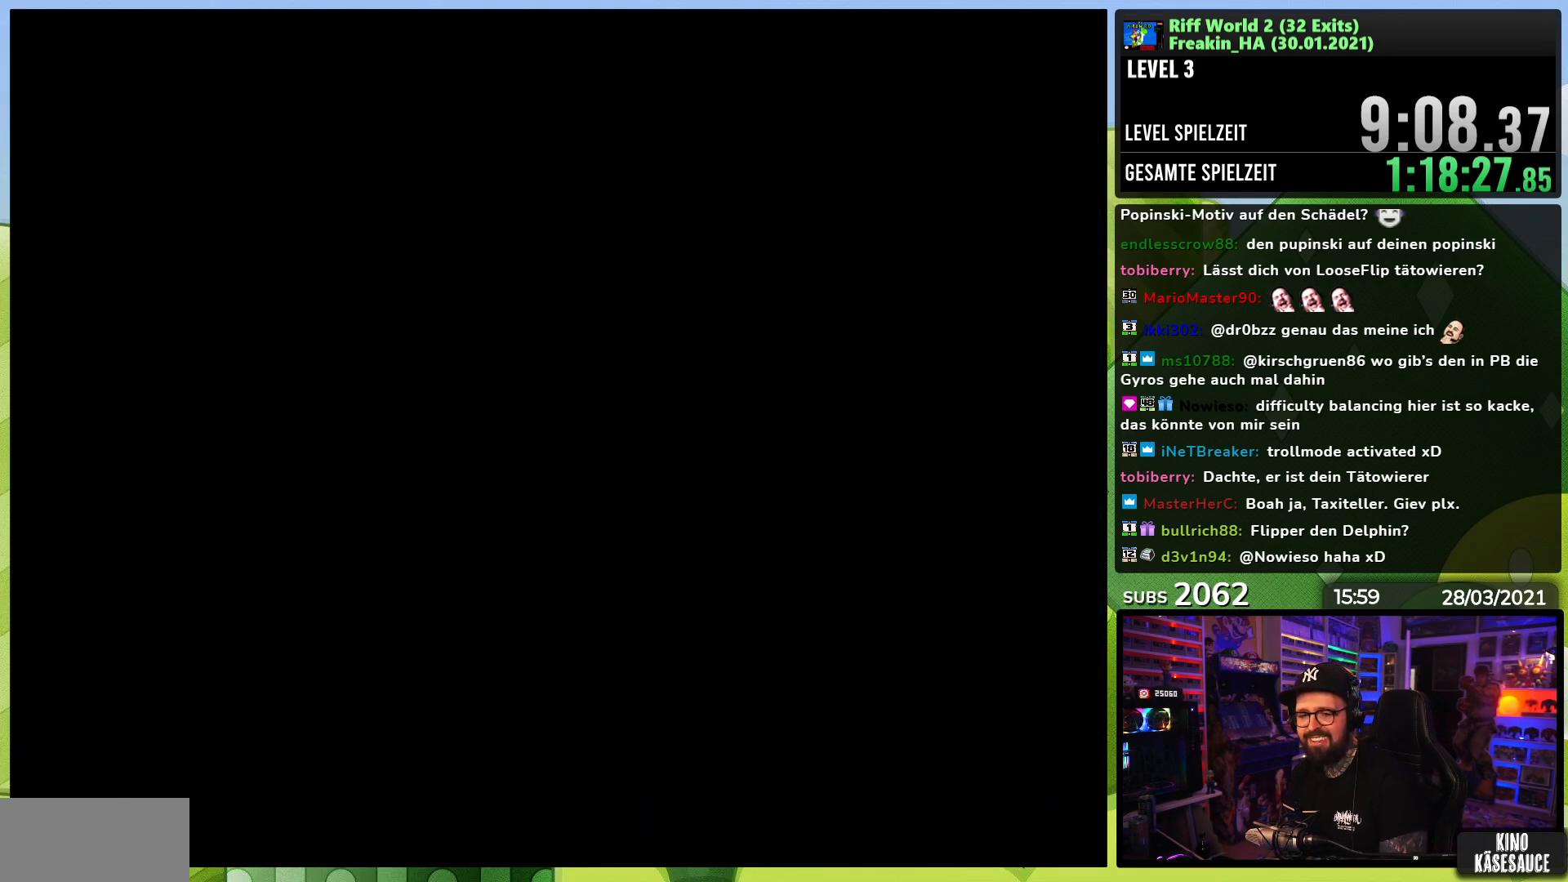
{"buttons": ["A"], "events": [[17, "B", "up"], [50, "A", "down"], [83, "A", "up"], [83, "B", "down"], [100, "A", "down"], [150, "B", "up"], [167, "A", "up"], [233, "B", "down"], [250, "A", "down"], [317, "B", "up"], [333, "A", "up"], [400, "B", "down"], [450, "A", "down"], [483, "B", "up"]]}
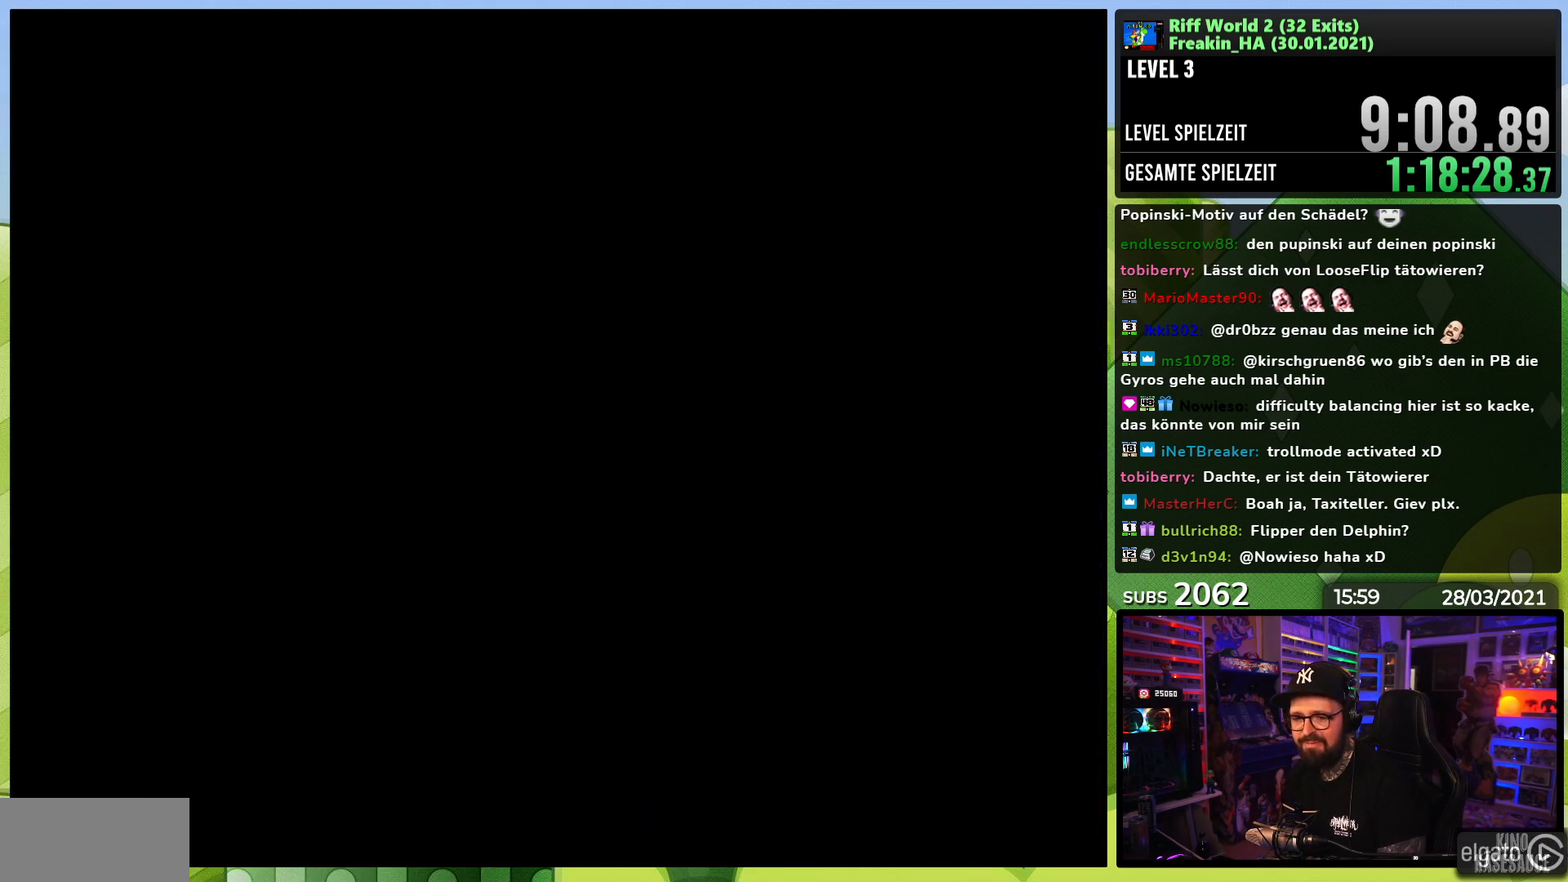
{"buttons": ["A"], "events": [[17, "A", "up"], [83, "B", "down"], [133, "A", "down"], [150, "B", "up"], [183, "A", "up"], [200, "A", "down"], [217, "A", "up"], [250, "B", "down"], [300, "A", "down"], [300, "B", "up"], [400, "A", "up"], [400, "B", "down"], [467, "B", "up"], [483, "A", "down"]]}
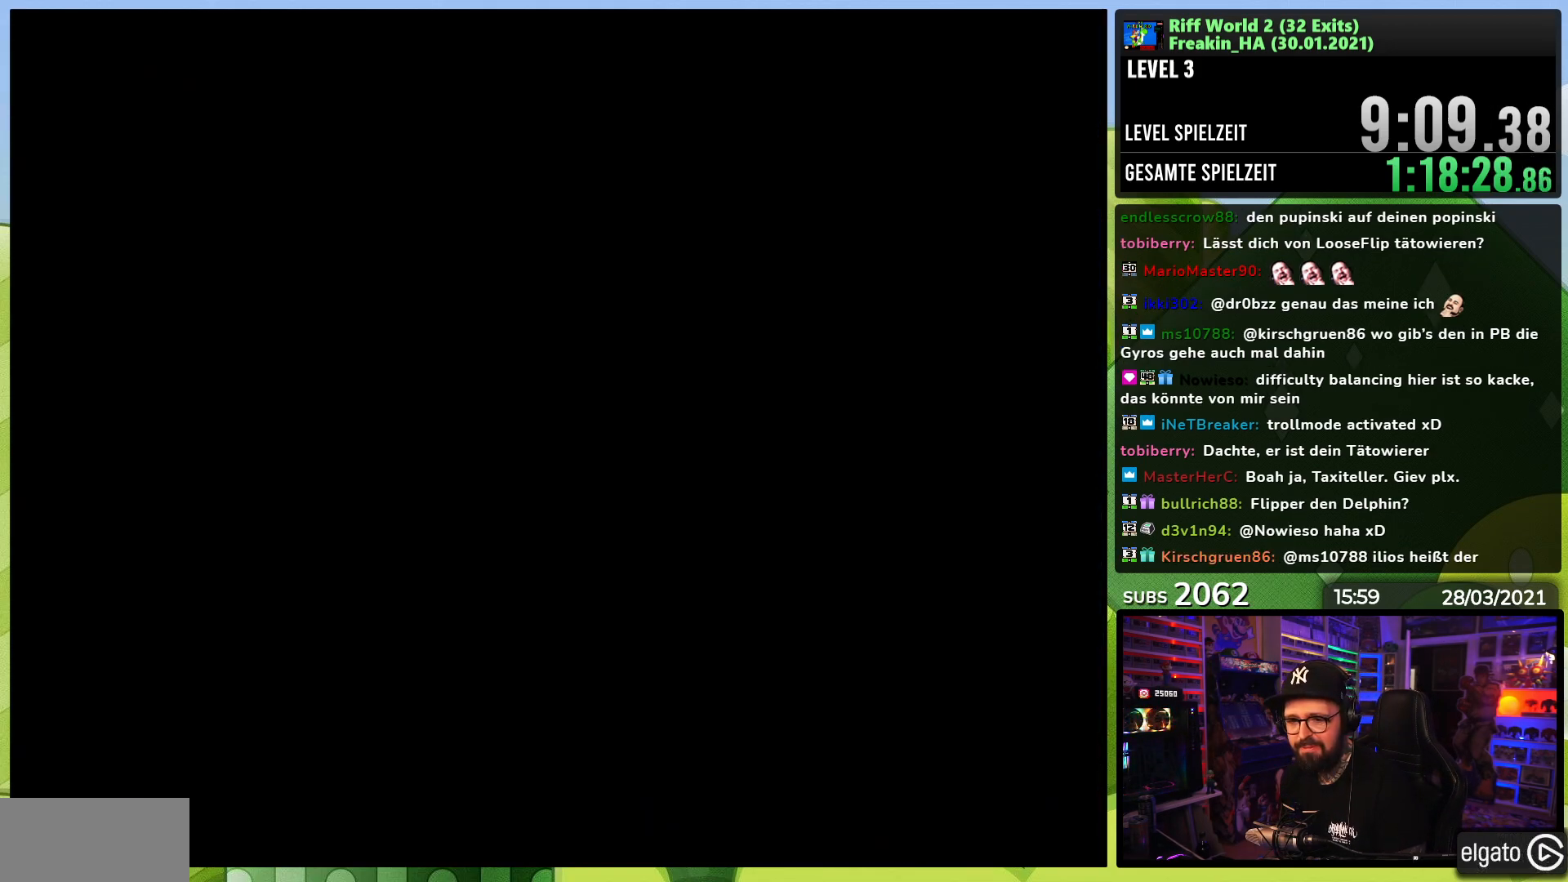
{"buttons": [], "events": [[83, "A", "up"], [83, "B", "down"], [150, "B", "up"], [167, "A", "down"], [200, "A", "up"], [217, "A", "down"], [233, "B", "down"], [250, "A", "up"], [283, "B", "up"], [350, "A", "down"], [417, "B", "down"], [450, "A", "up"], [467, "B", "up"]]}
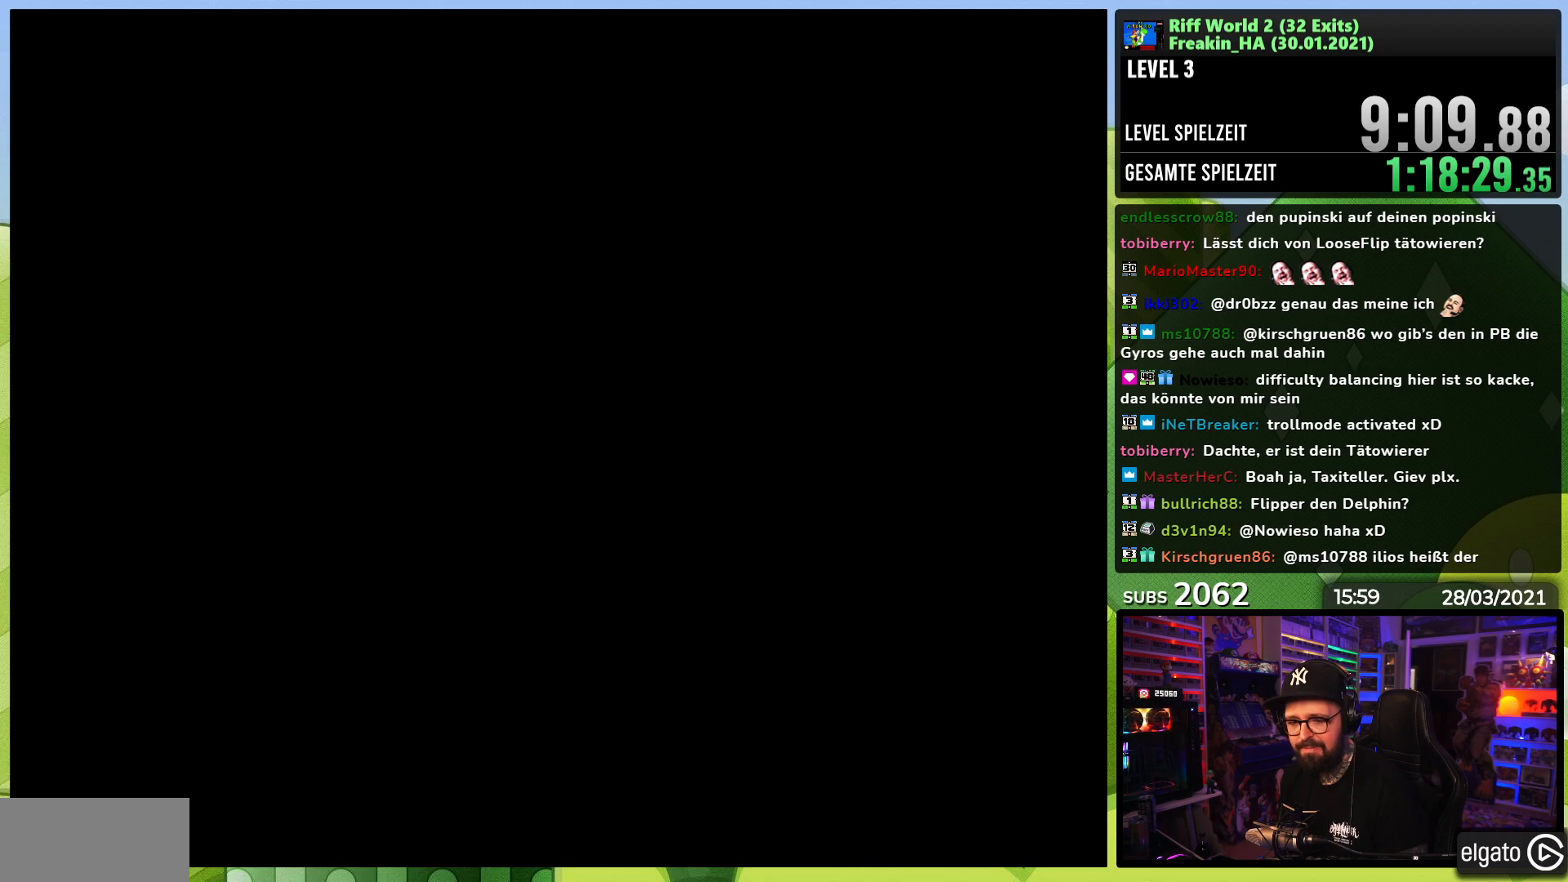
{"buttons": ["A"], "events": [[33, "A", "down"], [67, "B", "down"], [133, "A", "up"], [133, "B", "up"], [233, "A", "down"], [233, "B", "down"], [283, "B", "up"], [300, "A", "up"], [383, "A", "down"]]}
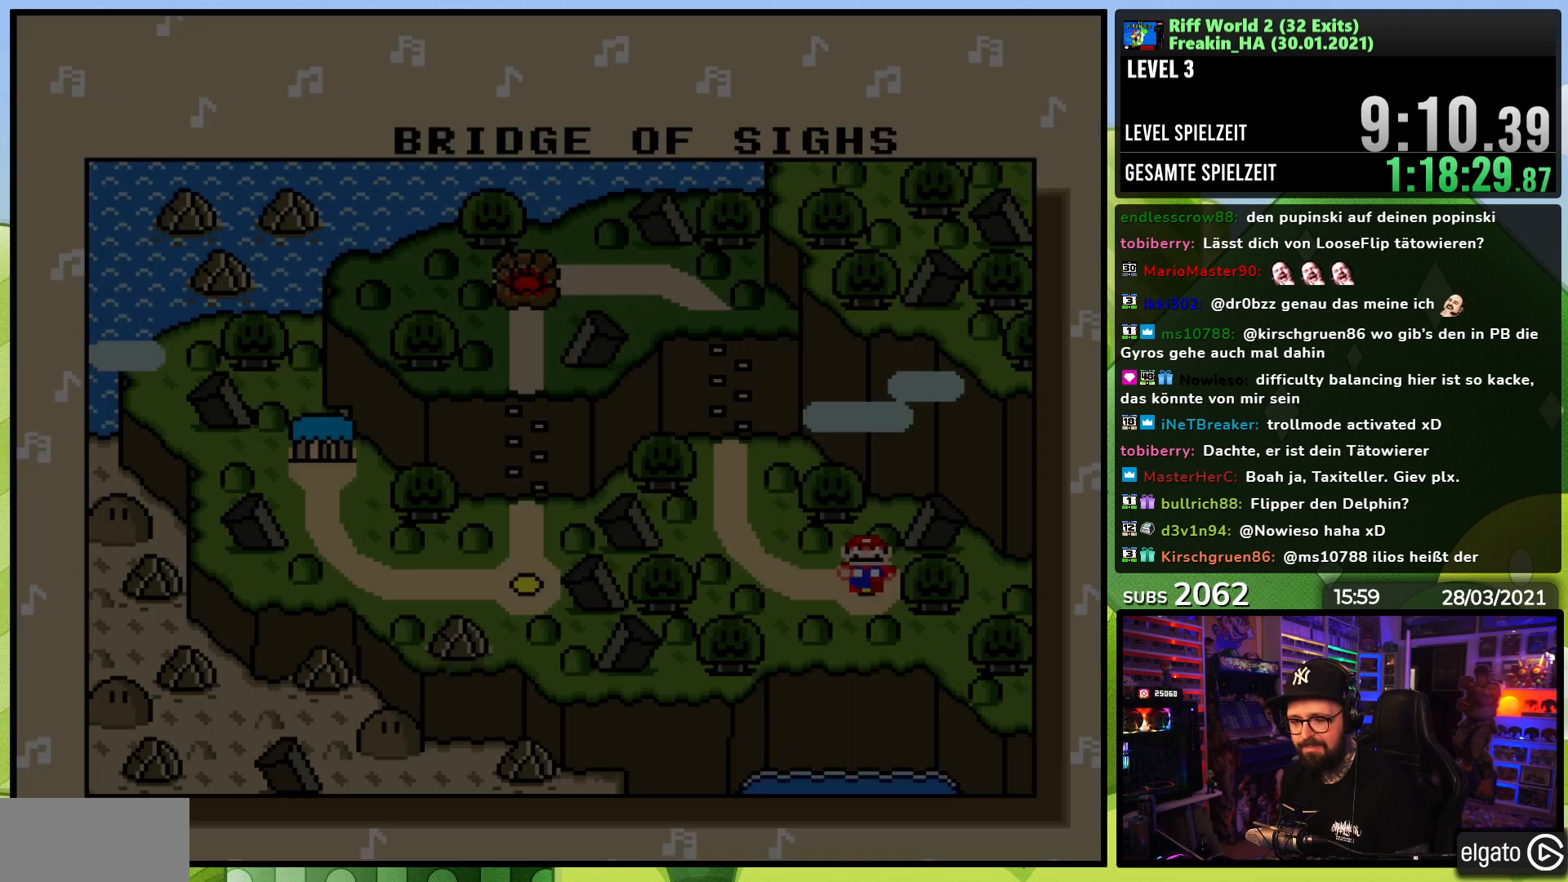
{"buttons": ["A"], "events": [[100, "A", "up"], [117, "A", "down"], [167, "A", "up"], [300, "A", "down"], [417, "A", "up"], [483, "A", "down"]]}
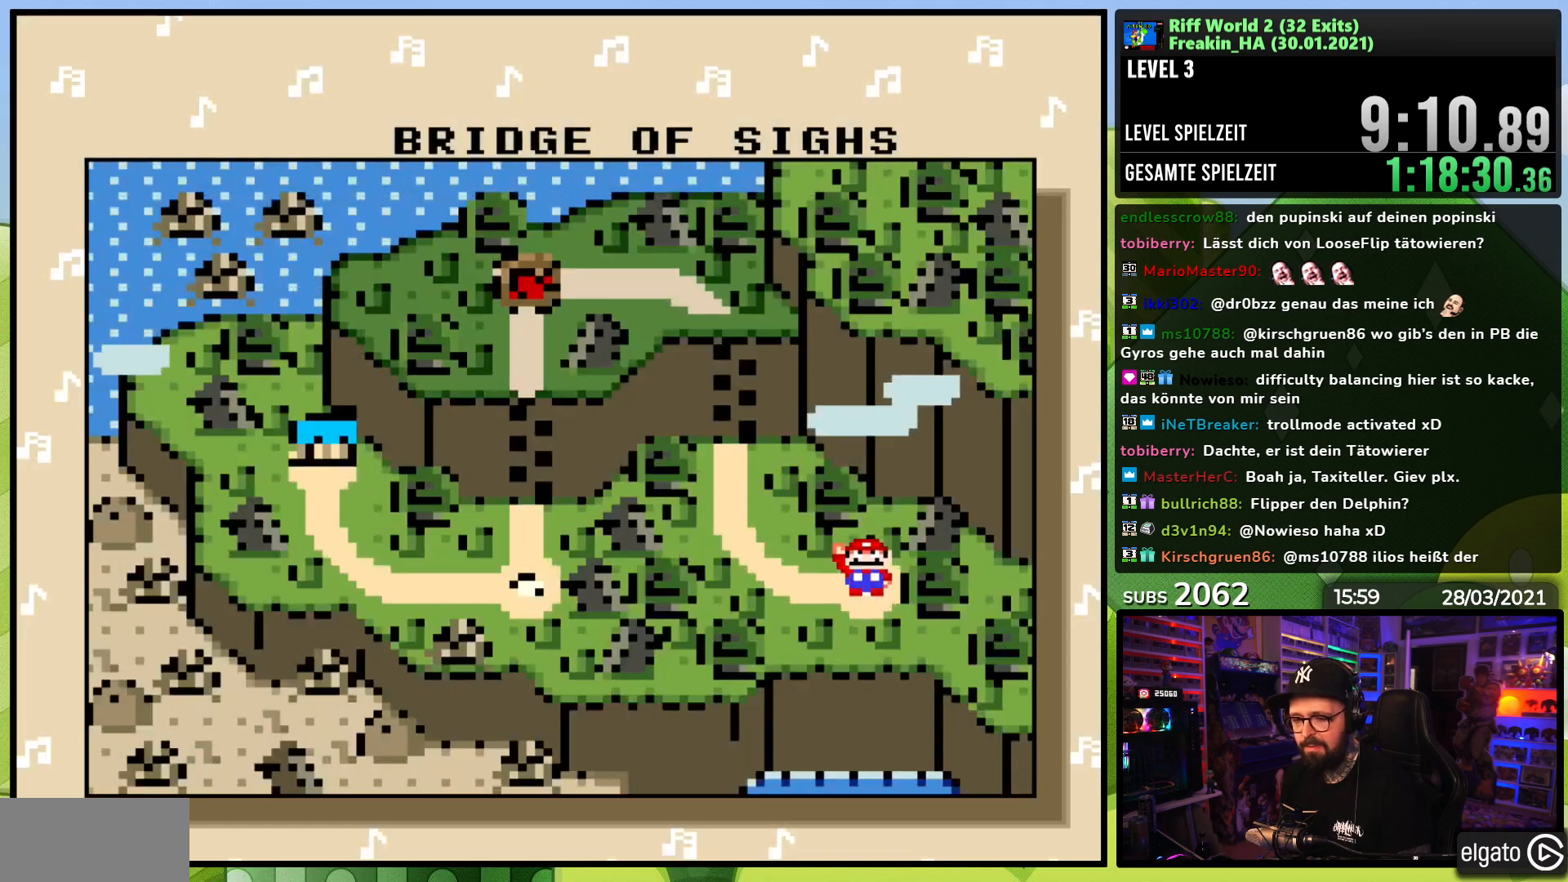
{"buttons": [], "events": [[117, "A", "up"], [250, "A", "down"], [350, "A", "up"]]}
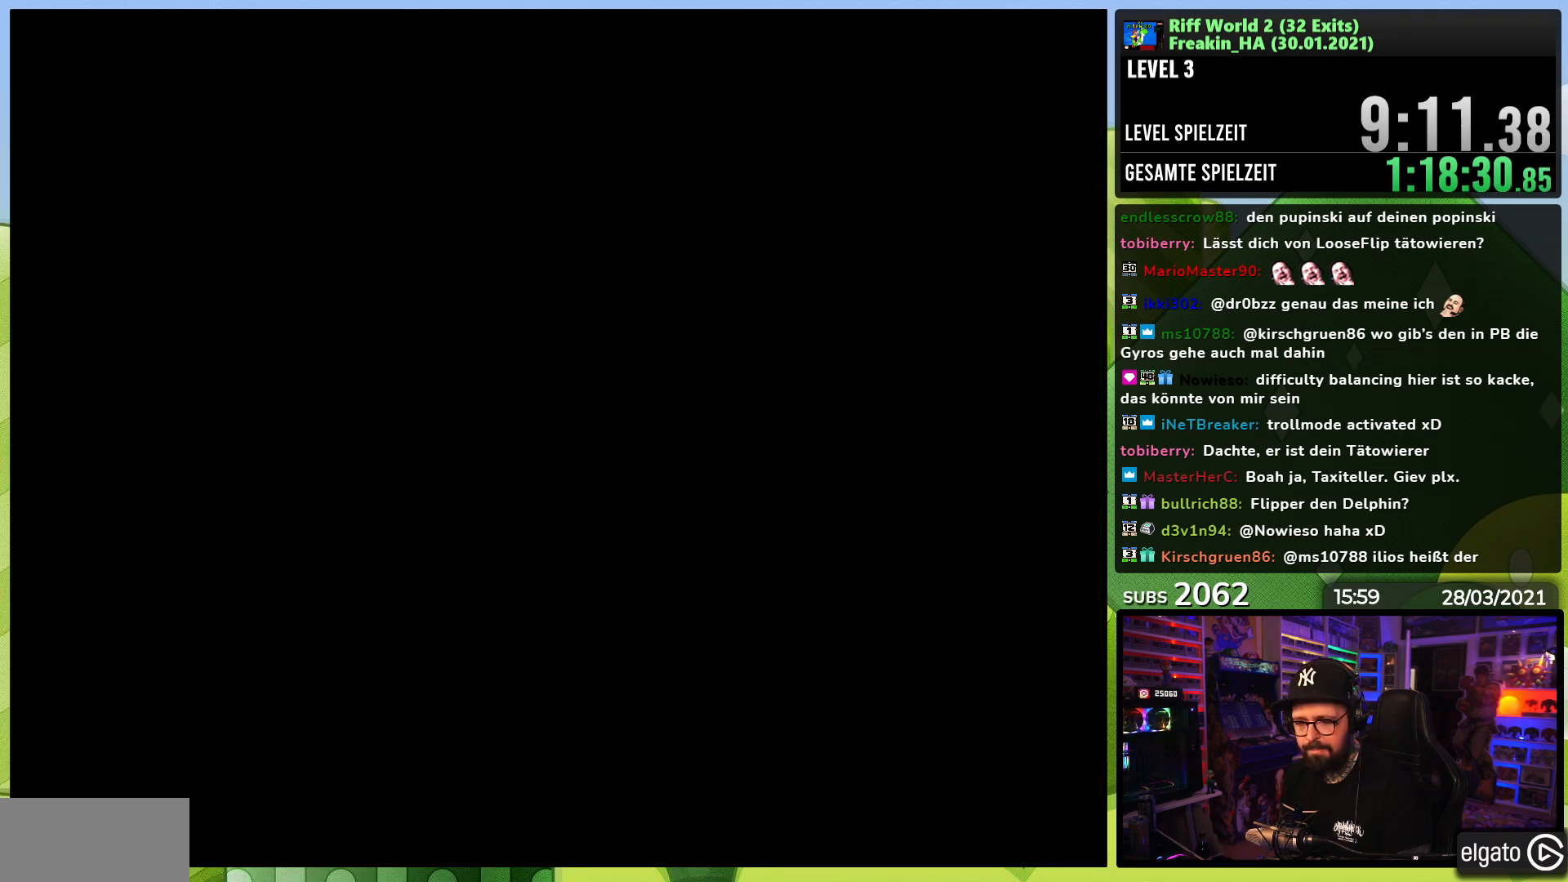
{"buttons": [], "events": []}
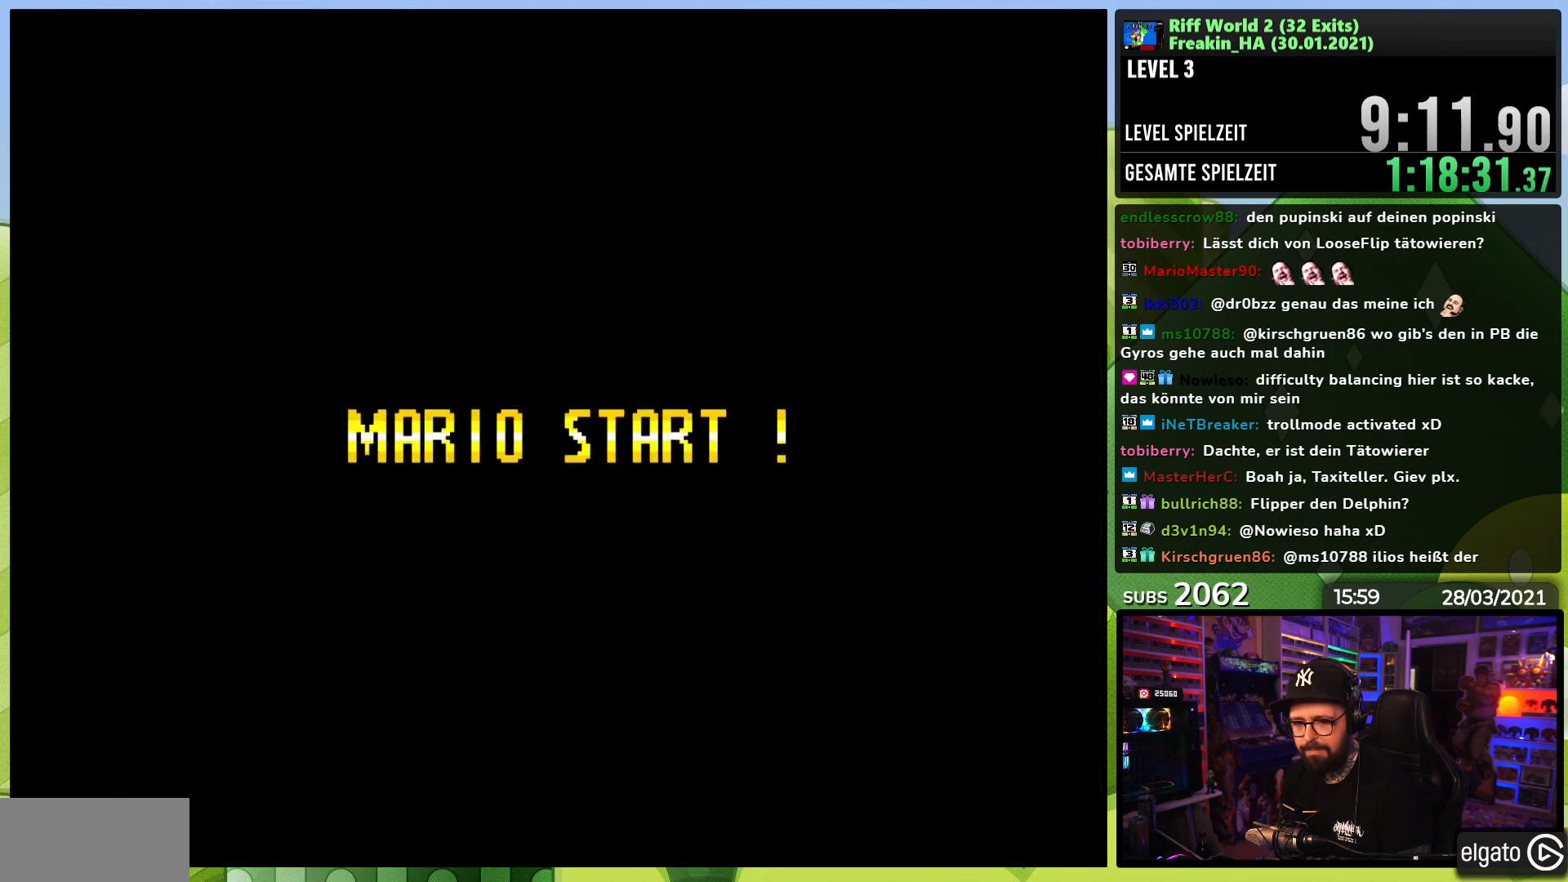
{"buttons": [], "events": []}
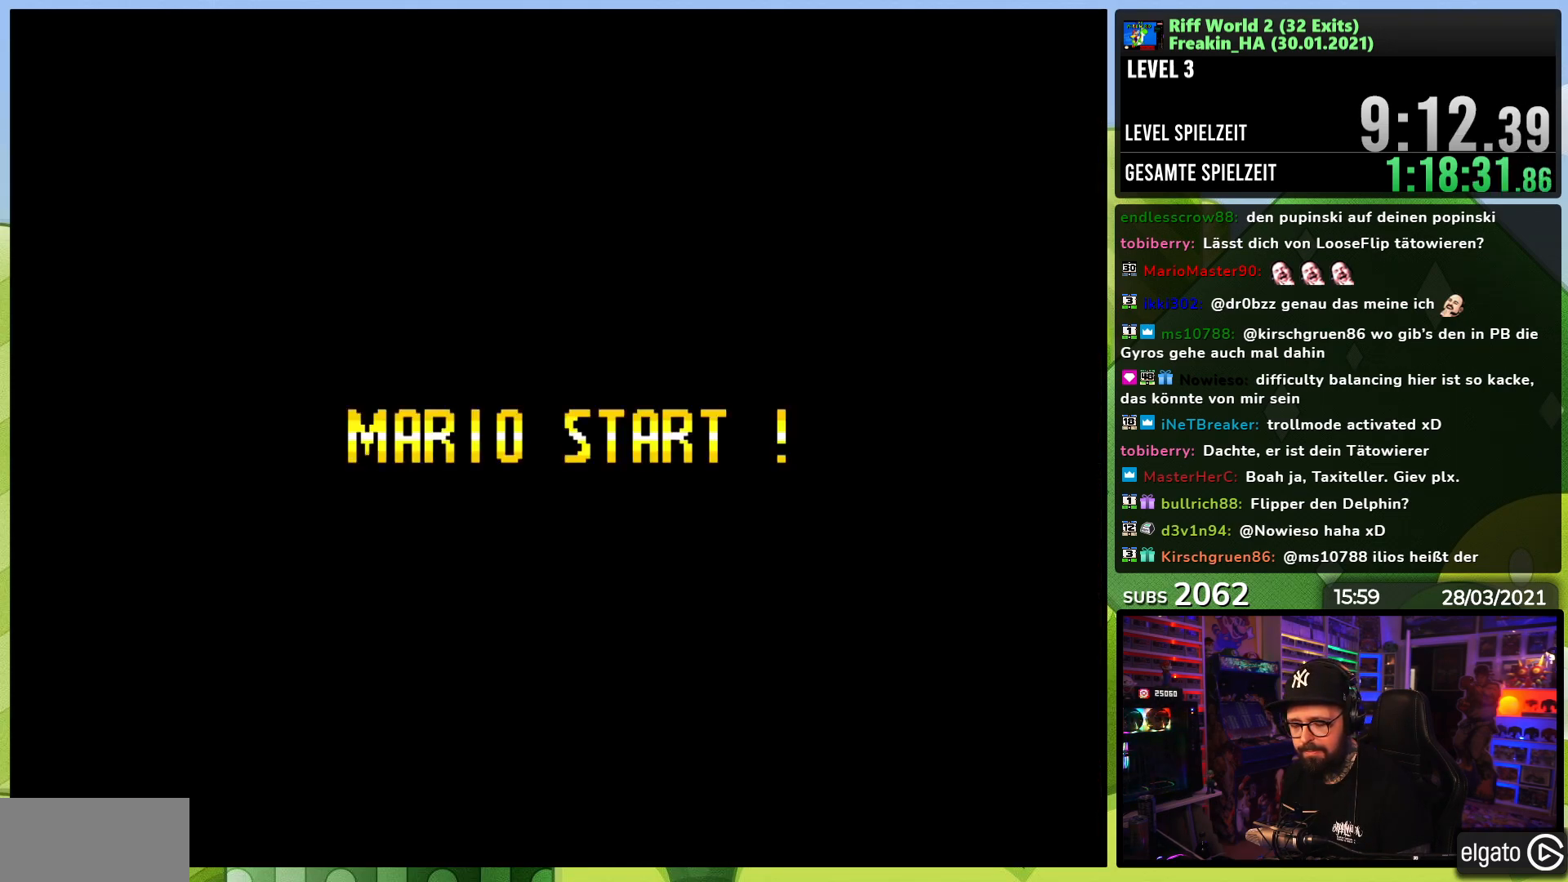
{"buttons": ["A", "X"], "events": [[33, "A", "down"], [50, "X", "down"], [83, "X", "up"], [100, "X", "down"], [183, "A", "up"], [183, "X", "up"], [250, "A", "down"], [267, "X", "down"], [350, "X", "up"], [450, "A", "up"], [483, "A", "down"], [500, "X", "down"]]}